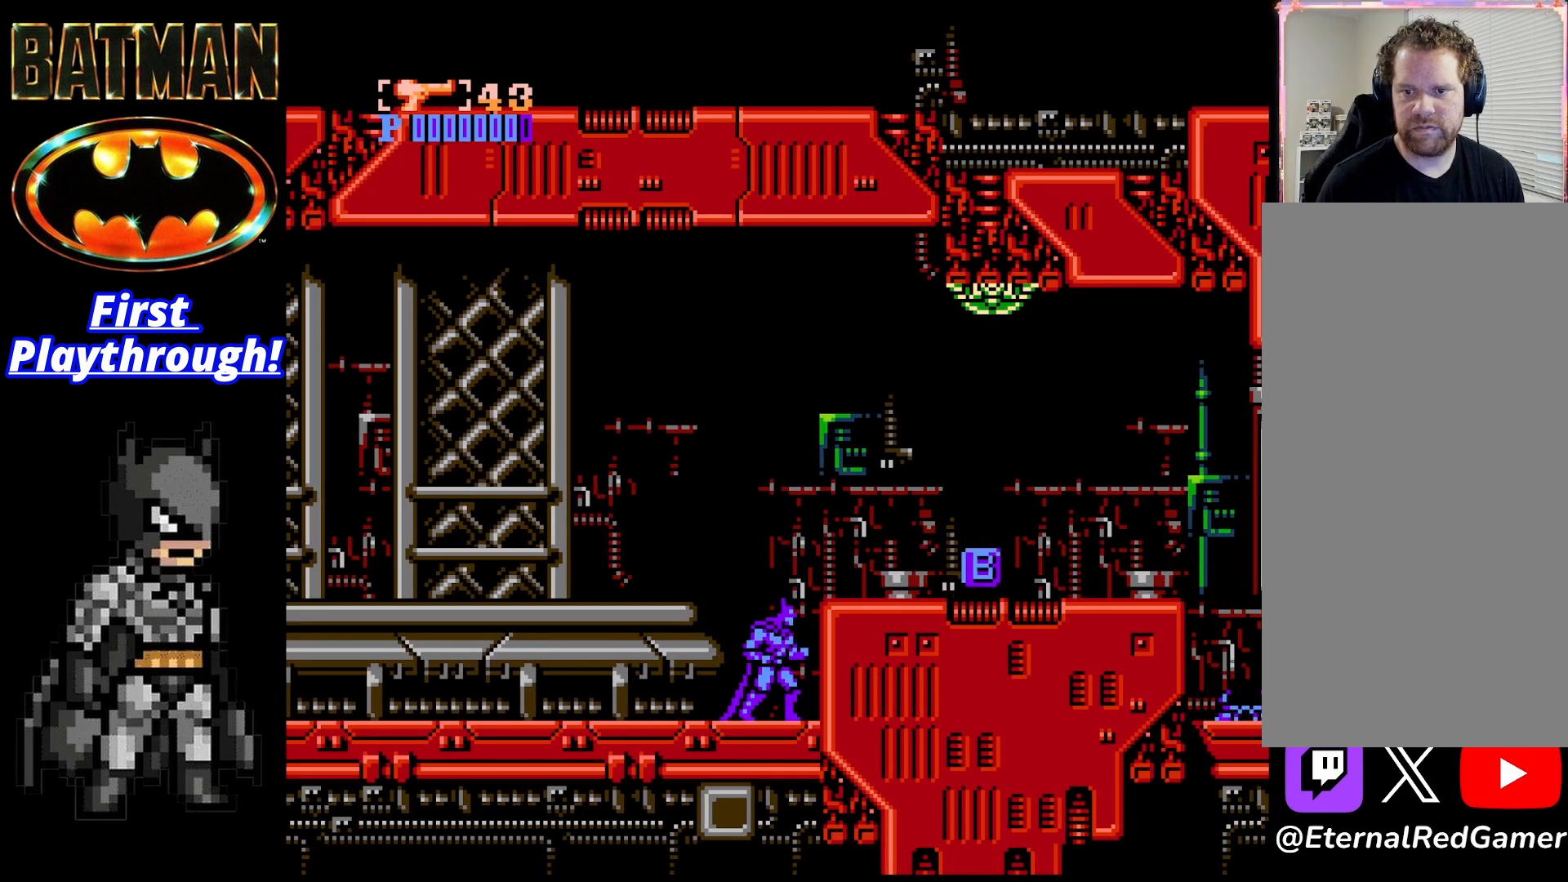
Gameplay with a controller (Xbox layout); each line is a JSON object with the inputs held at the frame after it. "events" lists button and stick changes between this image and that frame as [ms after this image, input, new state], when the widget could be followed in between. Not read: left_stick.
{"buttons": [], "right_stick": "center", "events": [[250, "START", "down"], [333, "START", "up"]]}
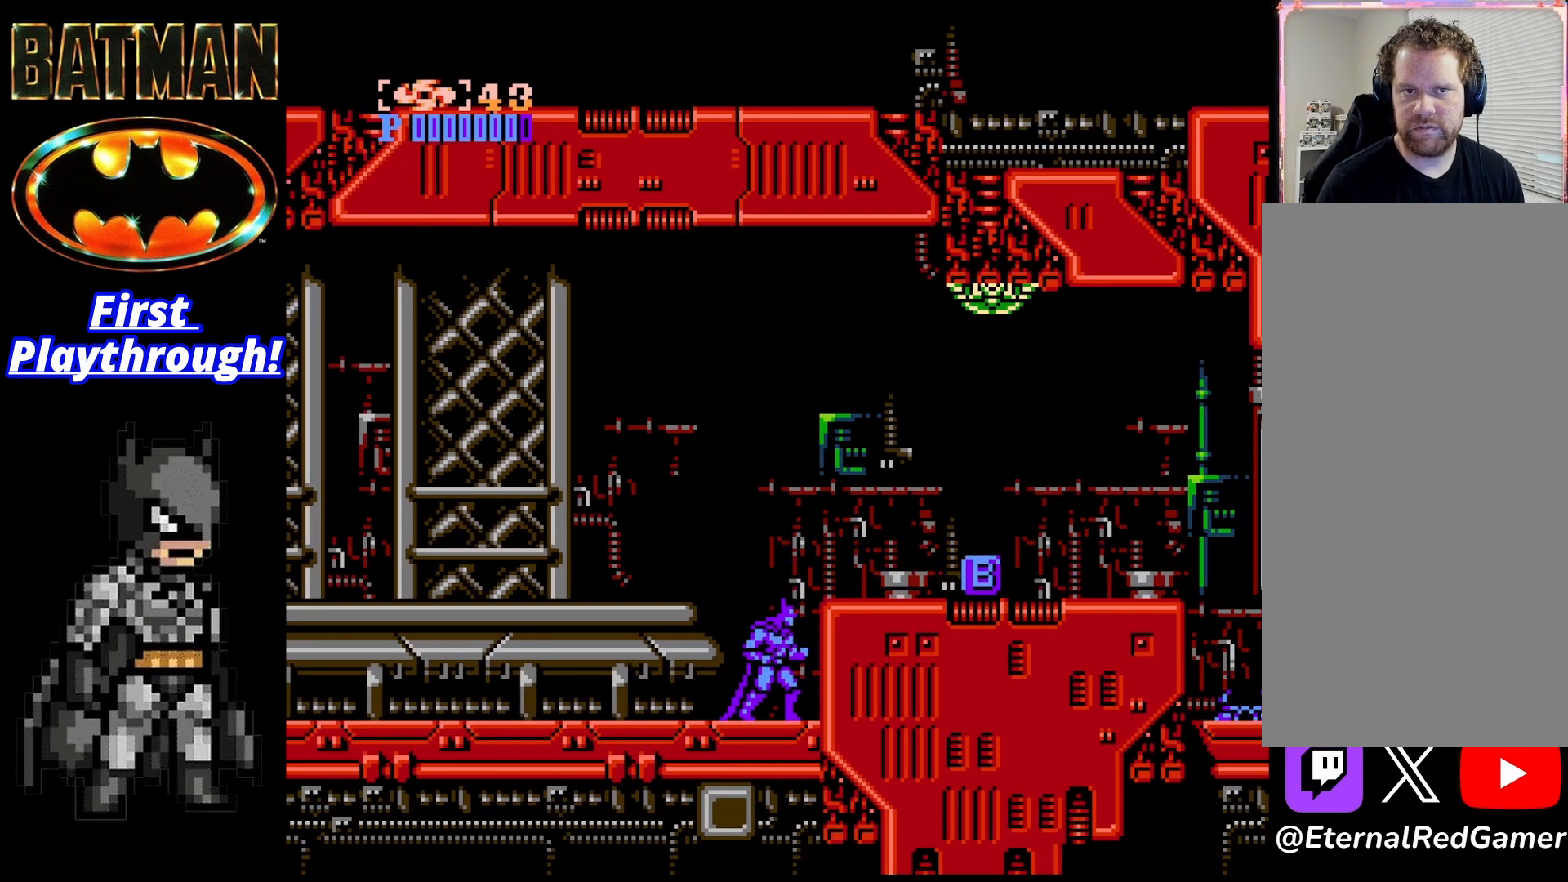
{"buttons": [], "right_stick": "center", "events": []}
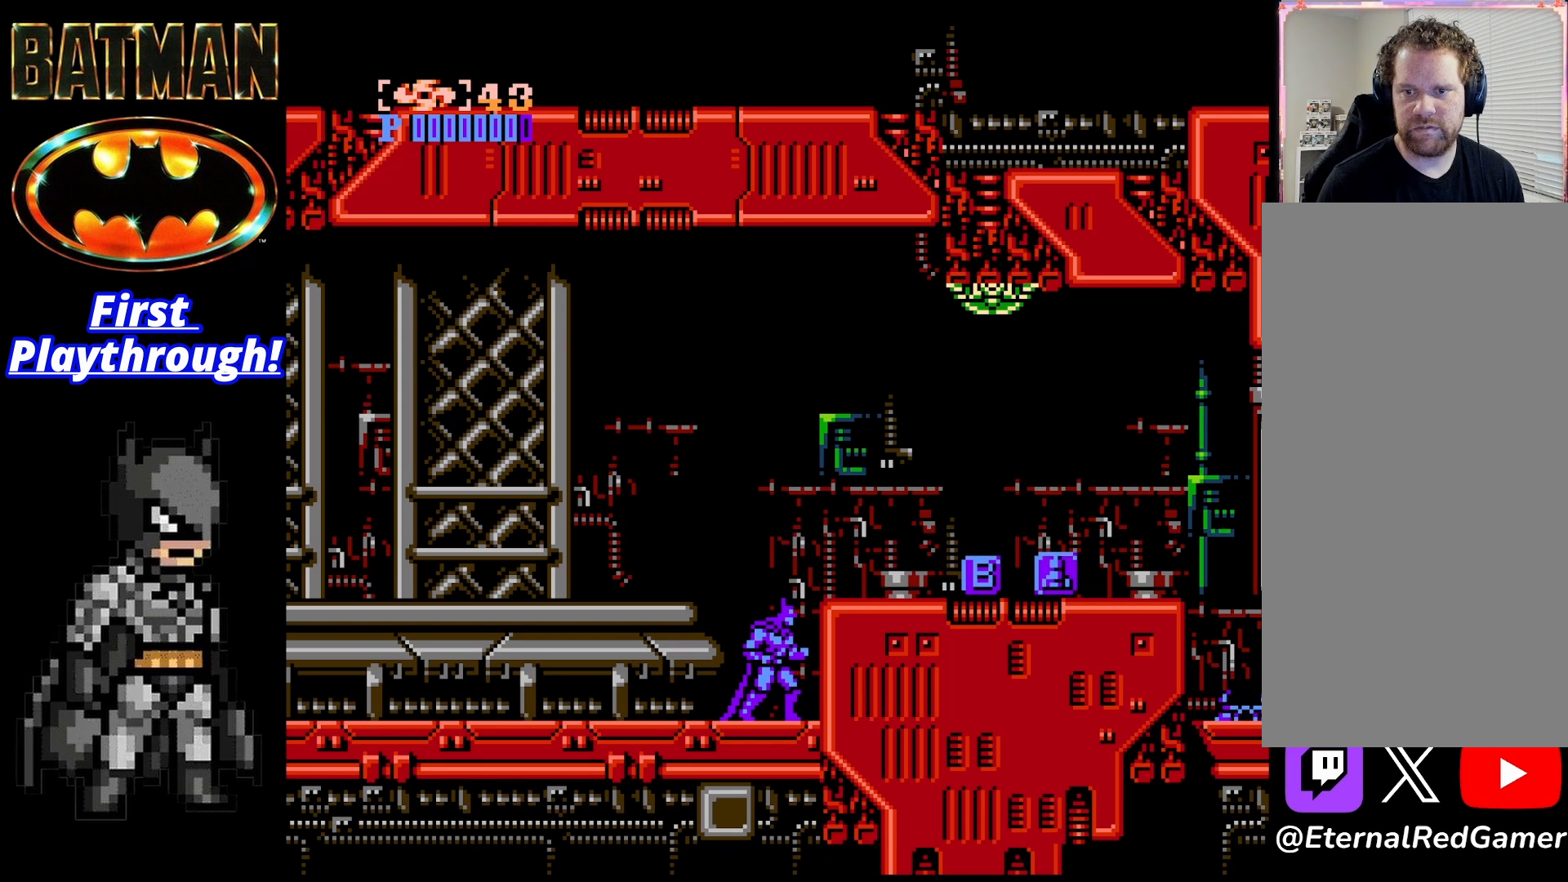
{"buttons": [], "right_stick": "center", "events": [[250, "DPAD_RIGHT", "down"], [417, "DPAD_RIGHT", "up"]]}
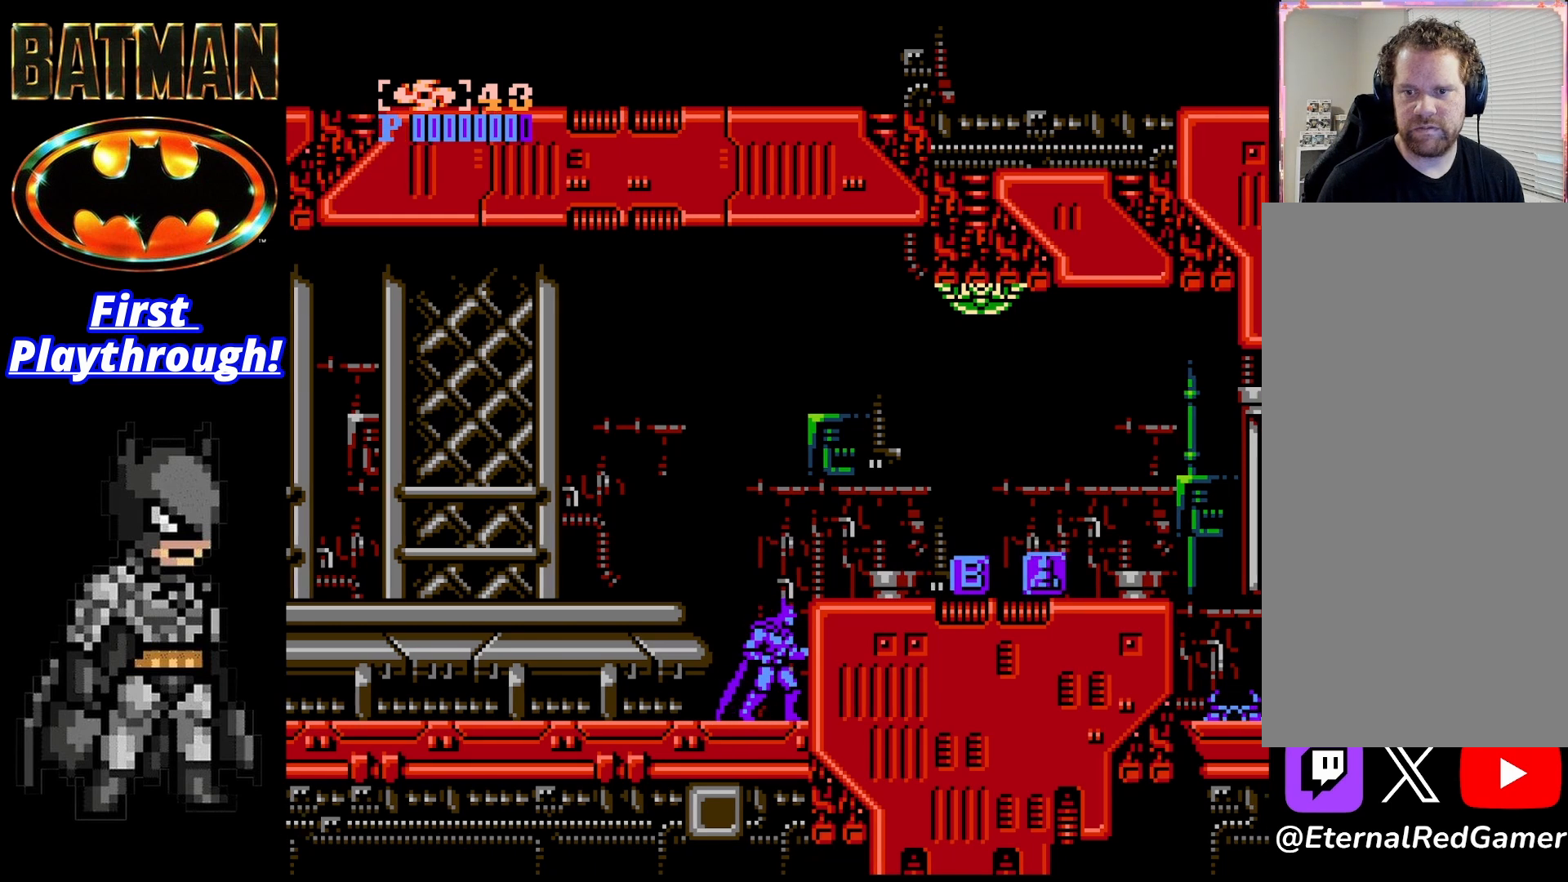
{"buttons": ["DPAD_DOWN"], "right_stick": "center", "events": [[125, "DPAD_DOWN", "down"], [292, "X", "down"], [375, "X", "up"]]}
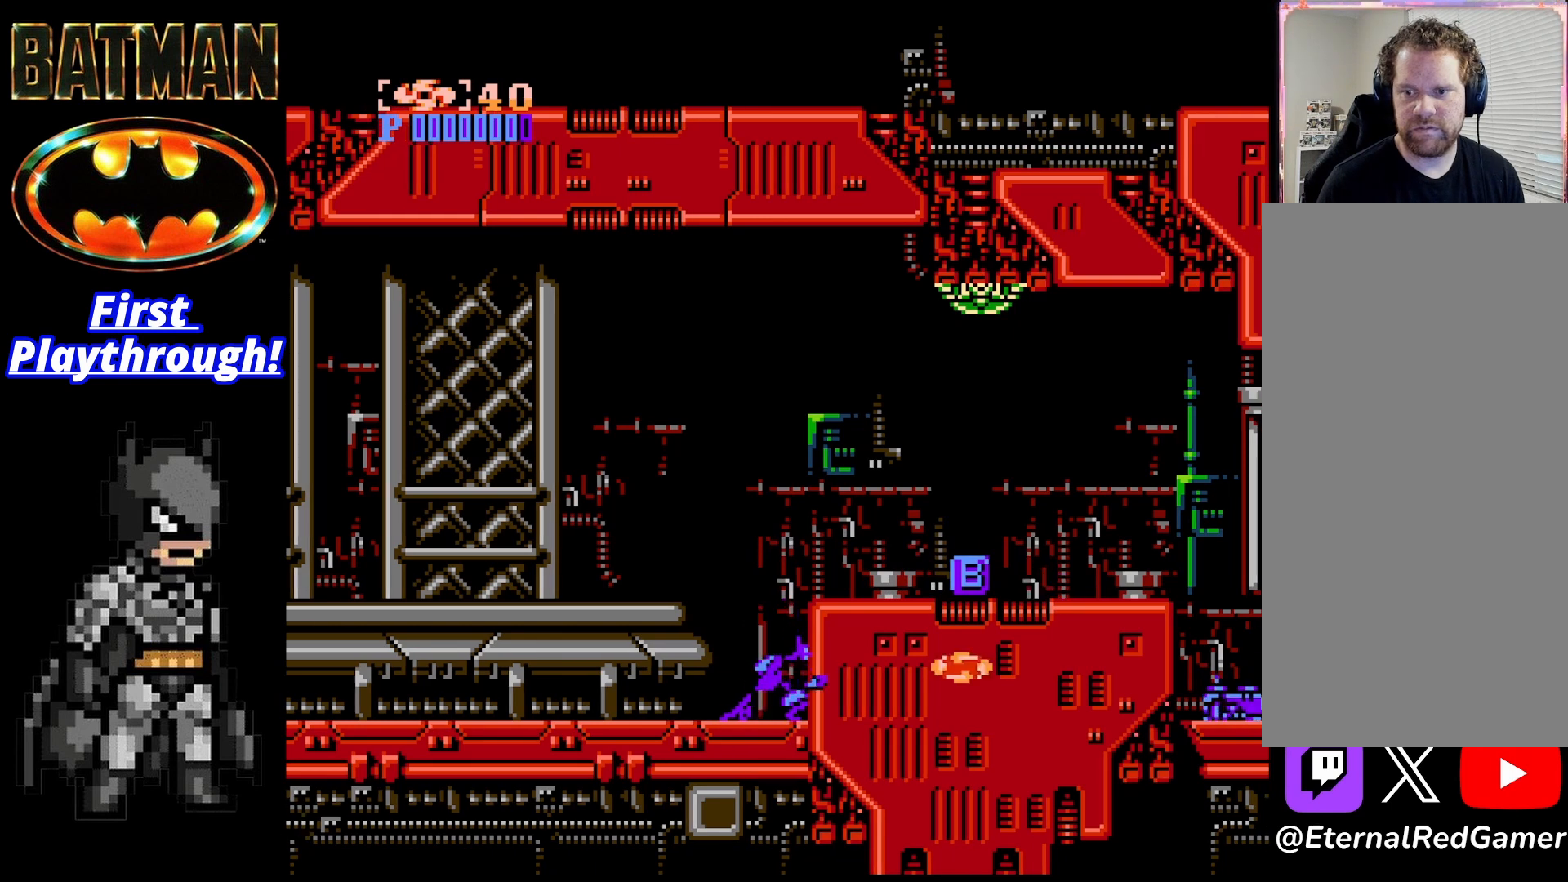
{"buttons": ["DPAD_DOWN"], "right_stick": "center", "events": []}
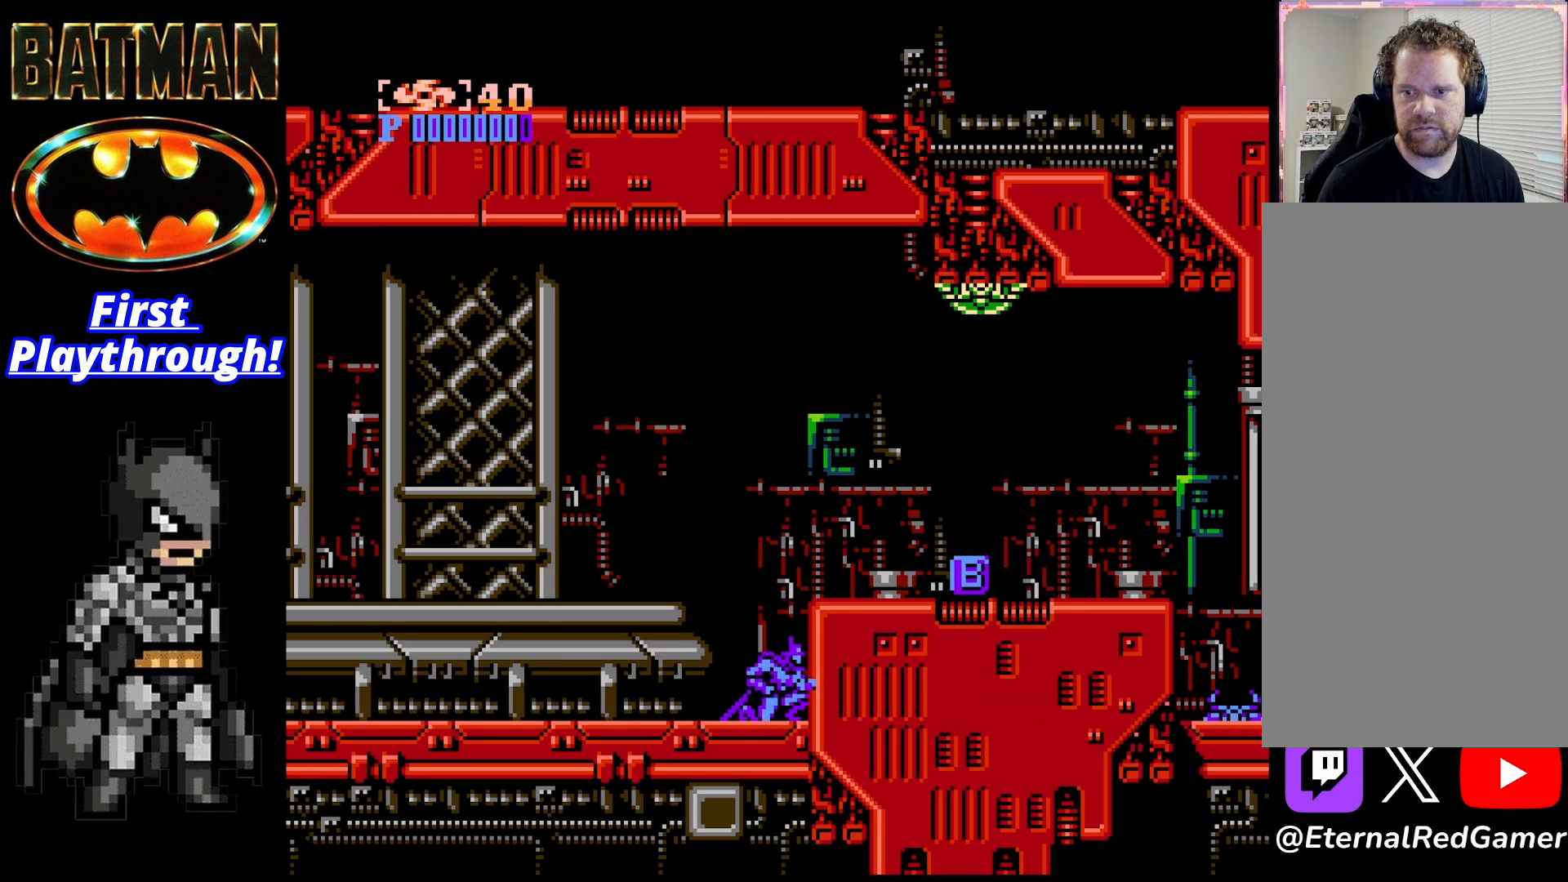
{"buttons": [], "right_stick": "center", "events": [[333, "DPAD_DOWN", "up"], [417, "X", "down"], [500, "X", "up"]]}
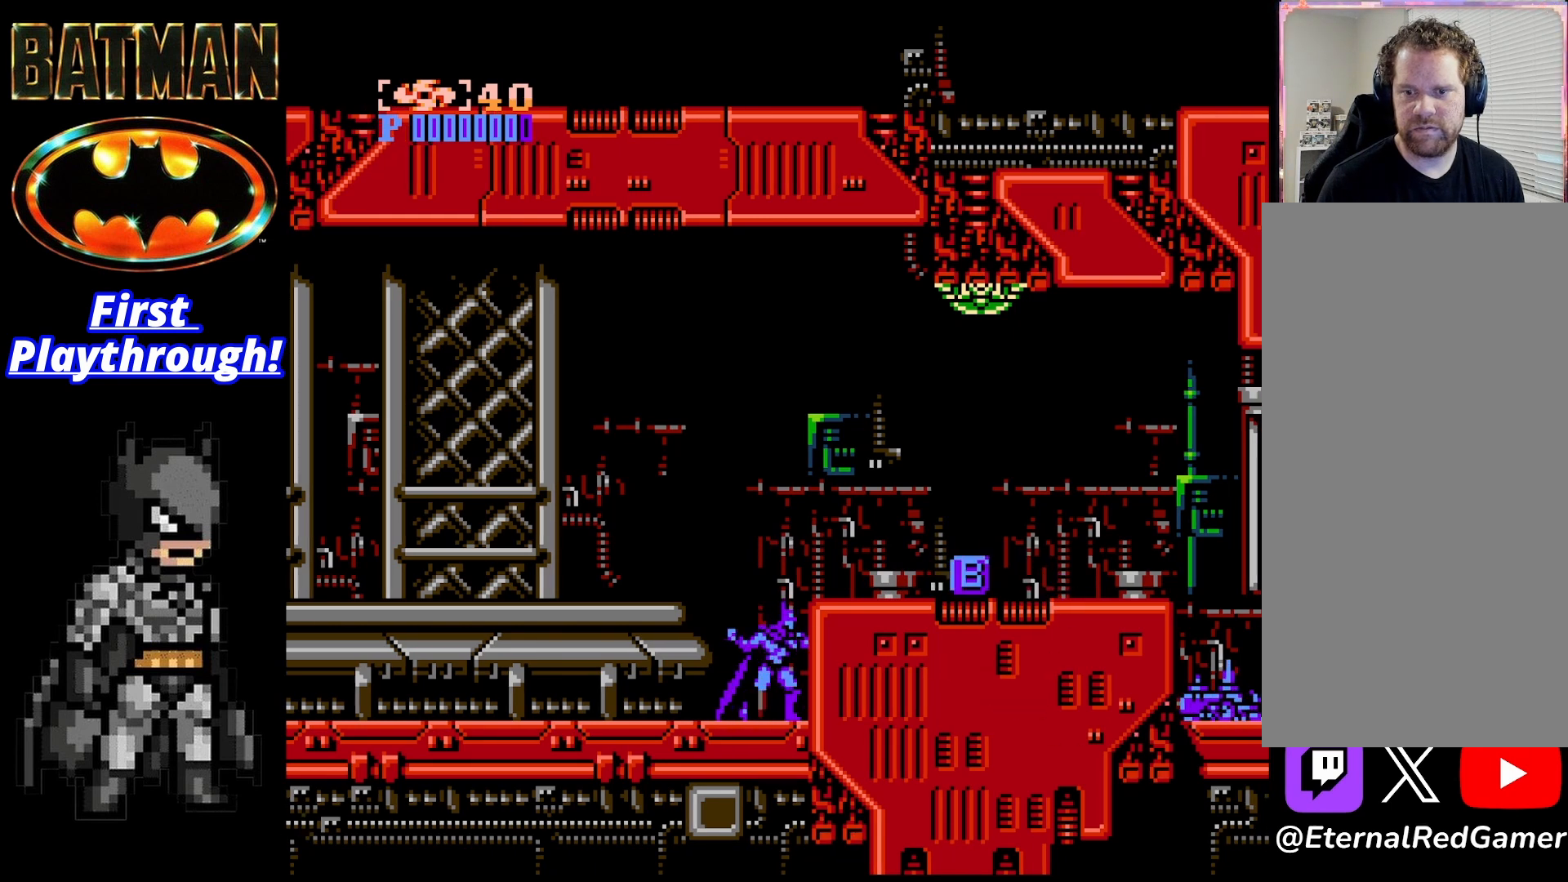
{"buttons": [], "right_stick": "center", "events": []}
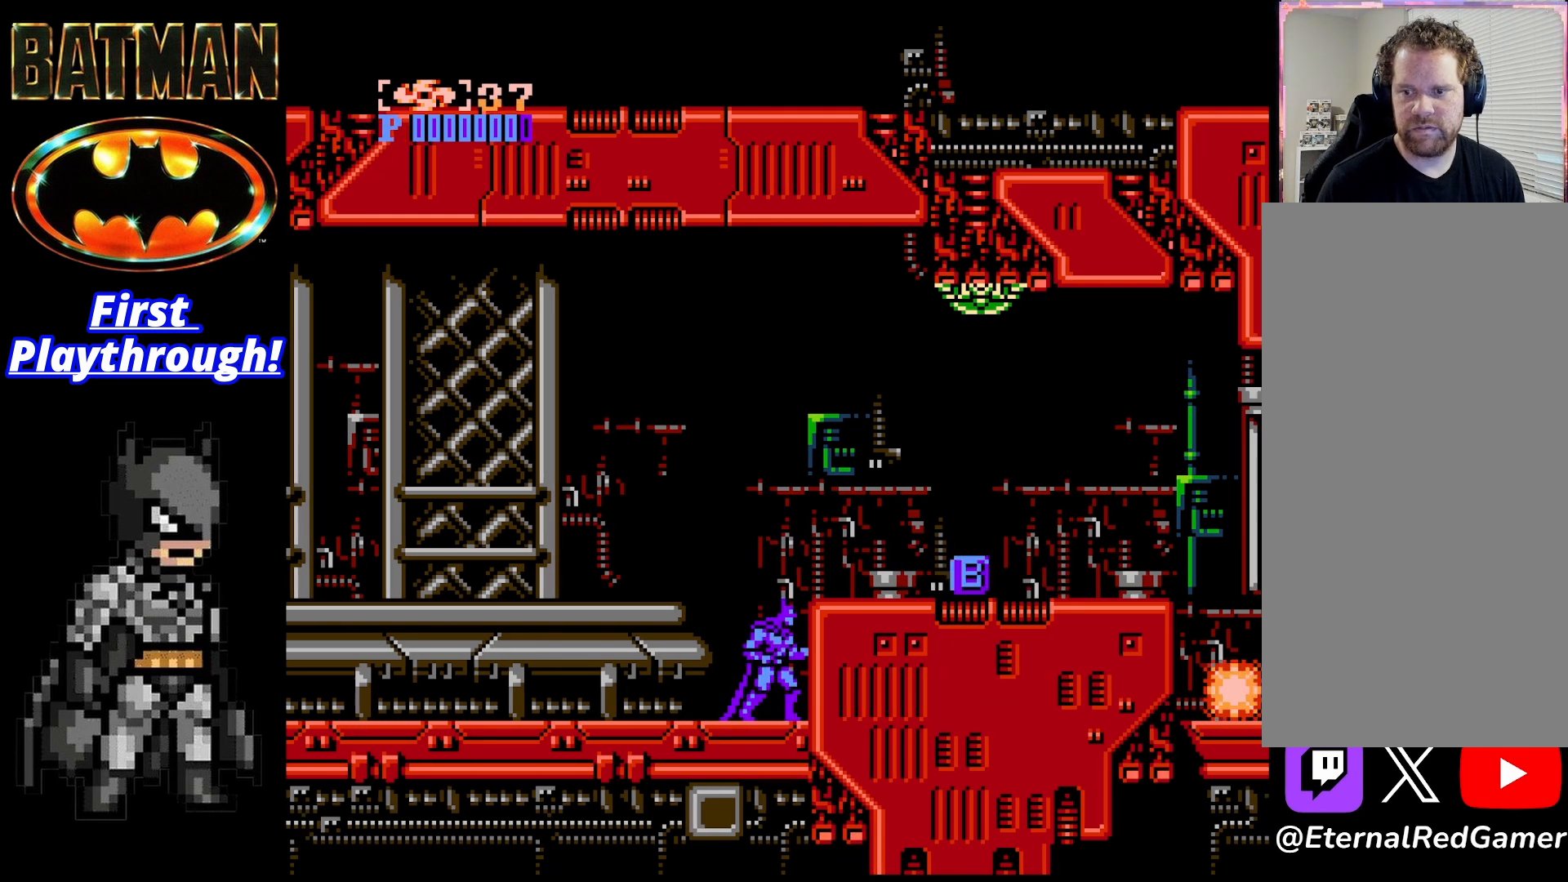
{"buttons": [], "right_stick": "center", "events": [[333, "X", "down"], [417, "X", "up"]]}
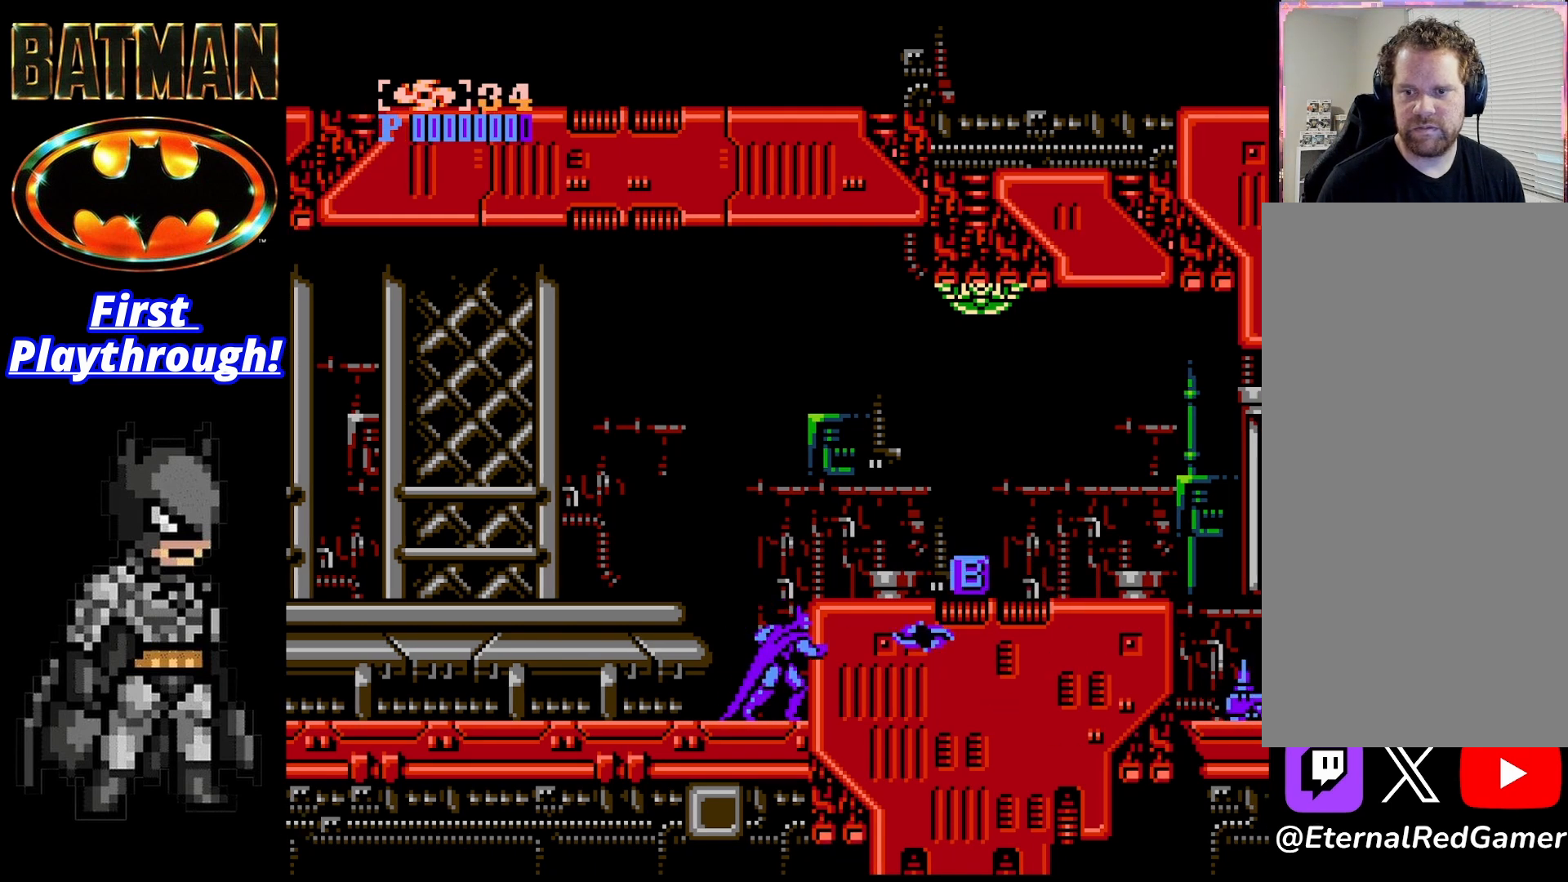
{"buttons": ["DPAD_RIGHT"], "right_stick": "center", "events": [[42, "DPAD_RIGHT", "down"], [83, "A", "down"], [417, "A", "up"]]}
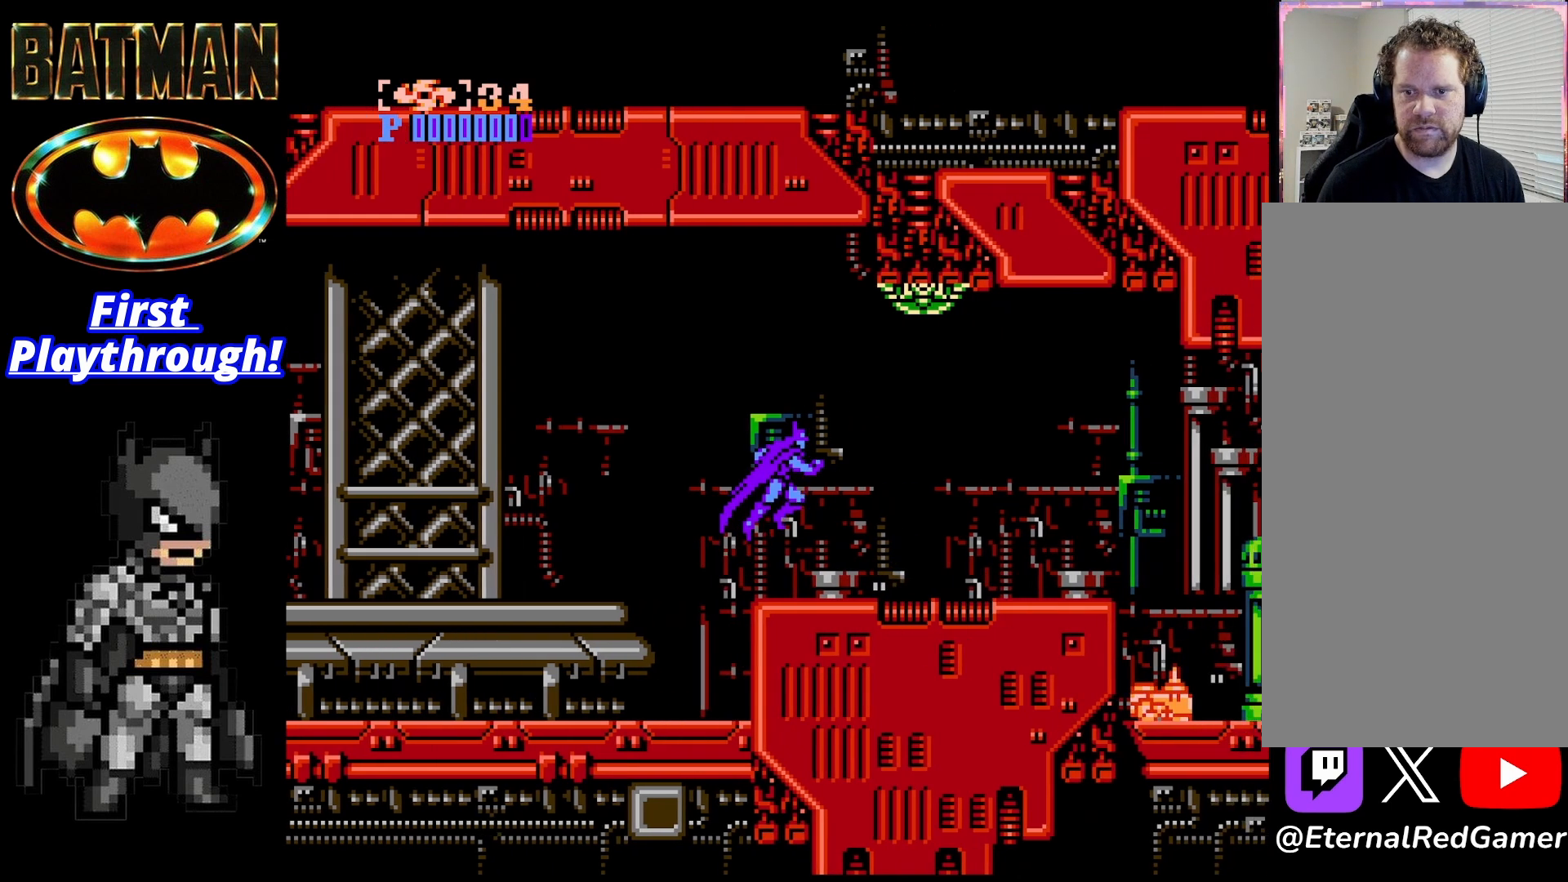
{"buttons": ["DPAD_RIGHT"], "right_stick": "center", "events": []}
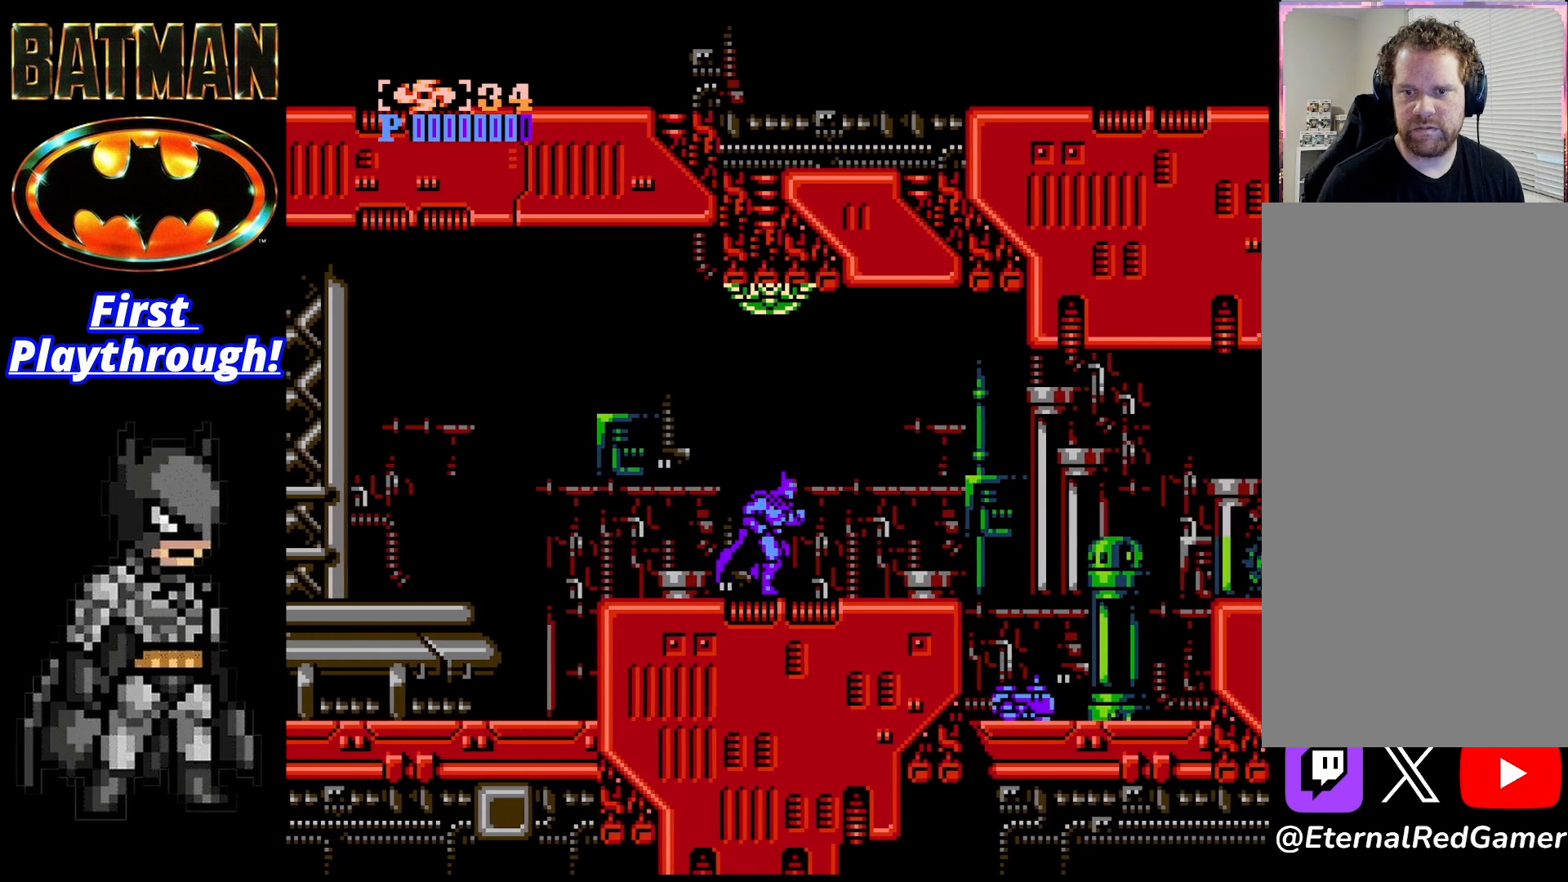
{"buttons": ["DPAD_RIGHT"], "right_stick": "center", "events": []}
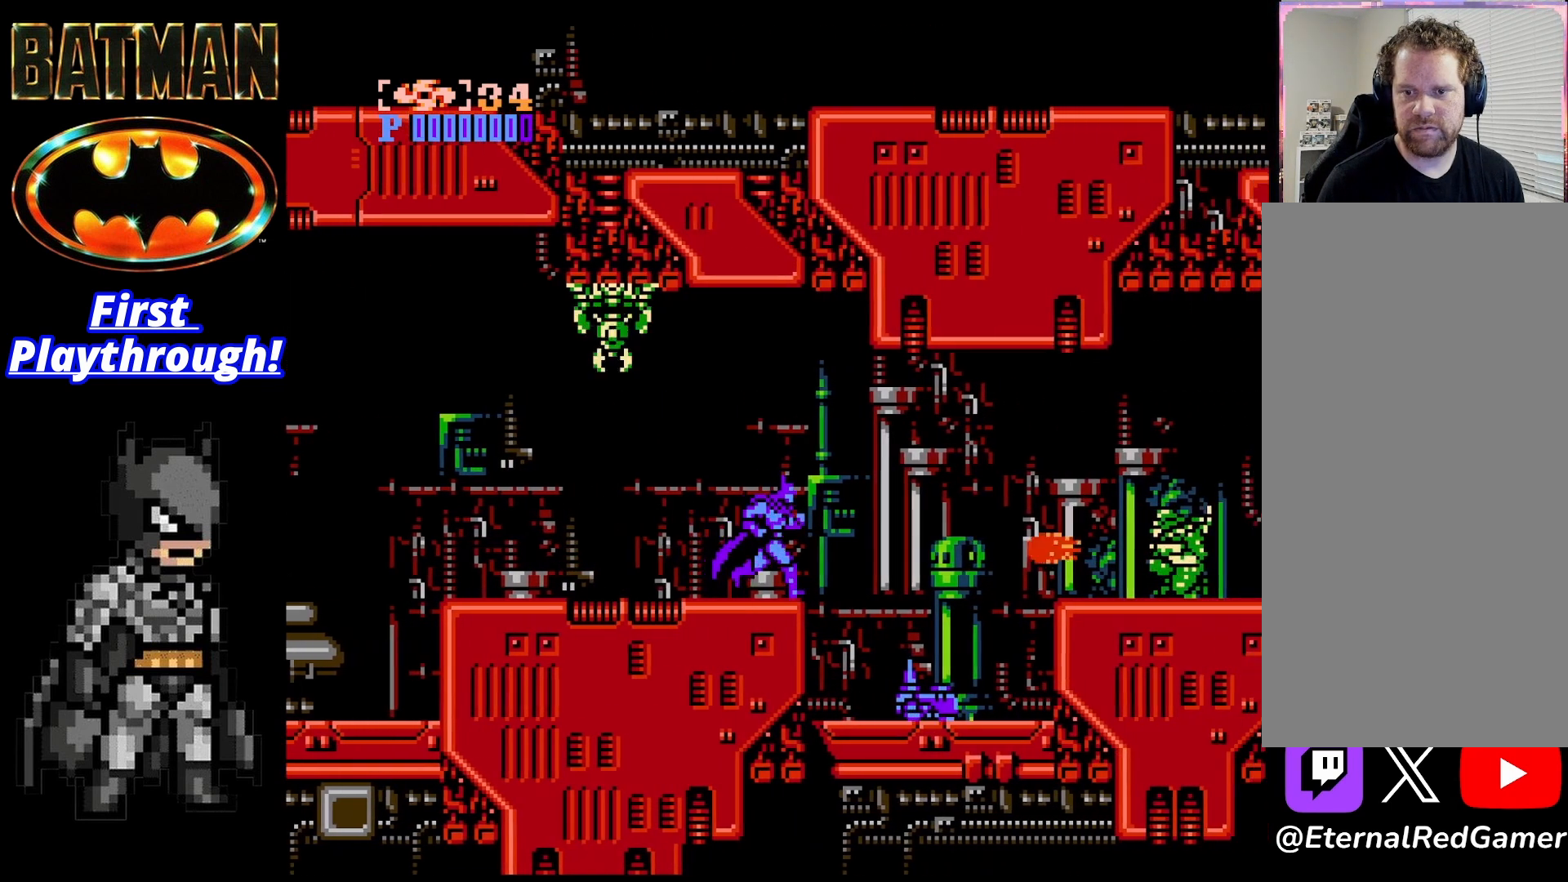
{"buttons": ["A", "DPAD_RIGHT"], "right_stick": "center", "events": [[83, "DPAD_RIGHT", "up"], [333, "A", "down"], [417, "DPAD_RIGHT", "down"]]}
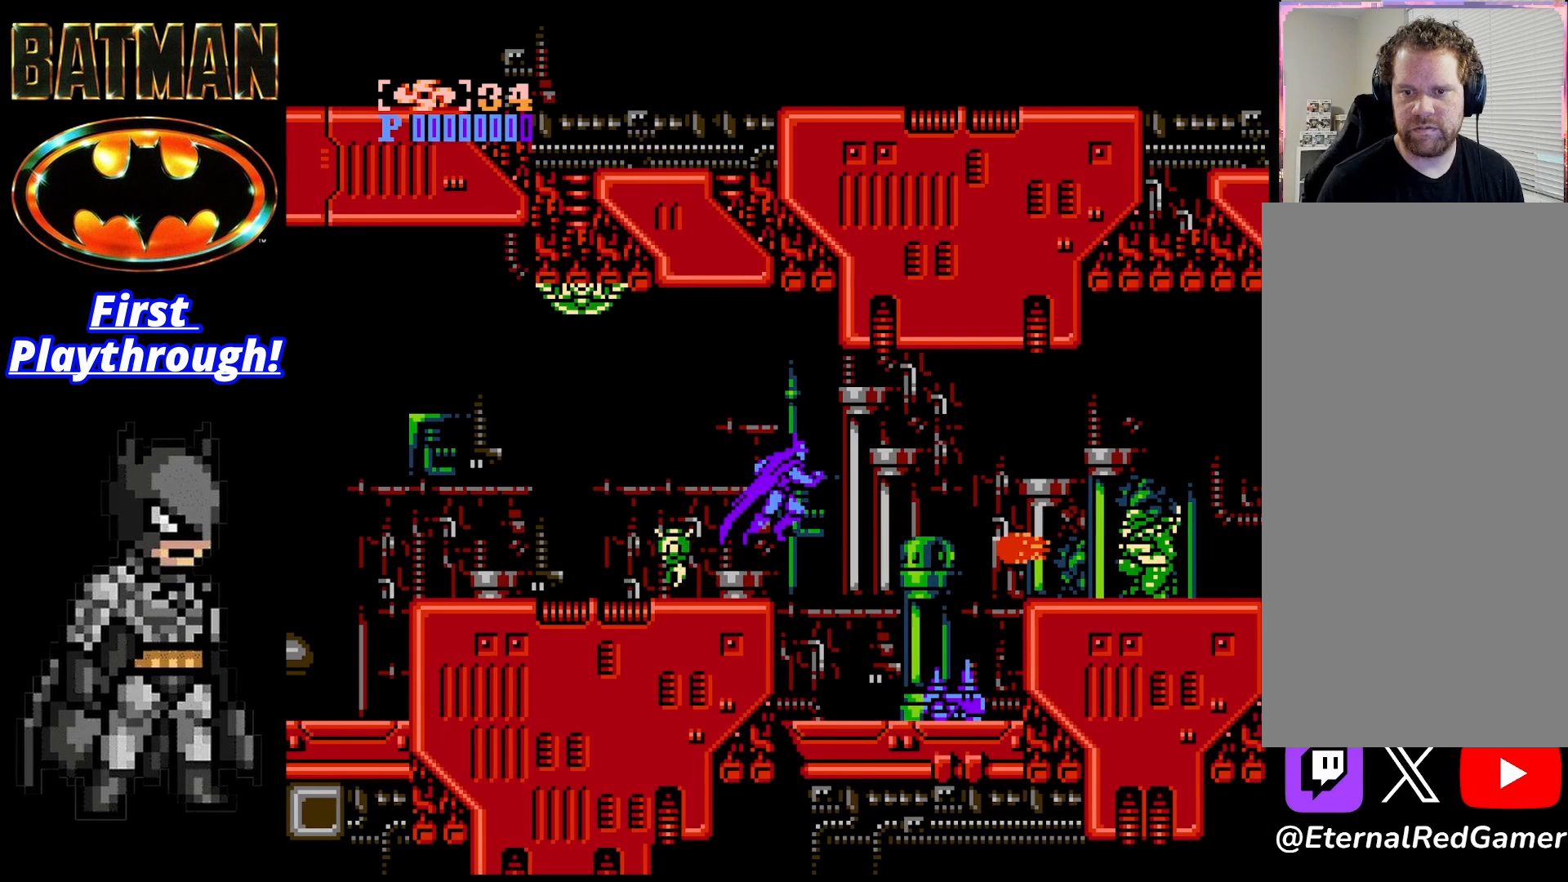
{"buttons": ["DPAD_RIGHT"], "right_stick": "center", "events": [[458, "A", "up"]]}
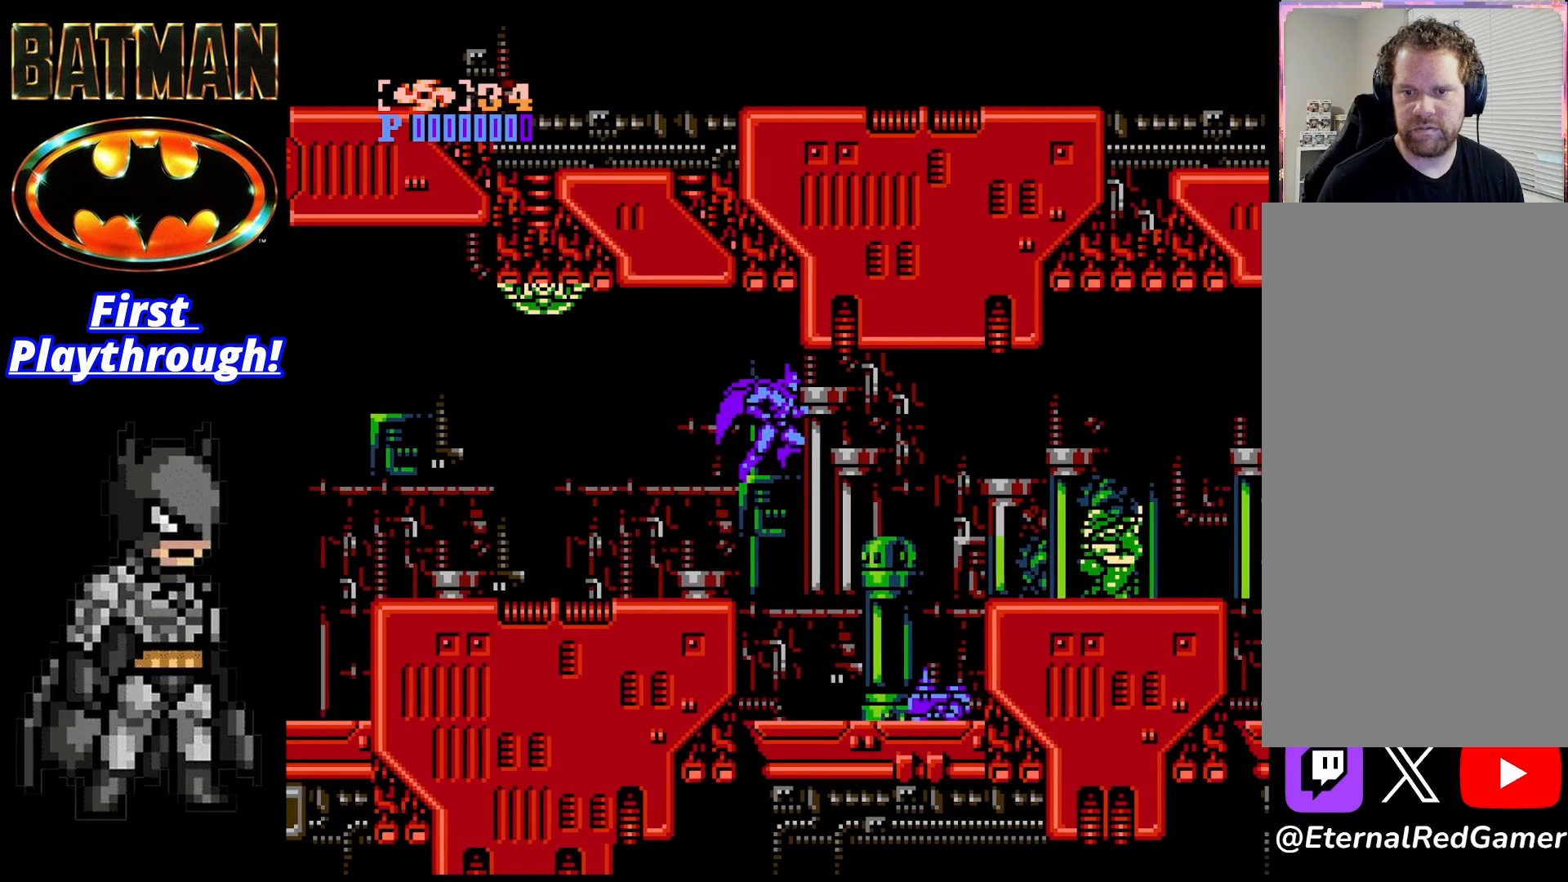
{"buttons": ["A", "DPAD_RIGHT"], "right_stick": "center", "events": [[83, "DPAD_RIGHT", "up"], [167, "START", "down"], [333, "START", "up"], [458, "A", "down"], [458, "DPAD_RIGHT", "down"]]}
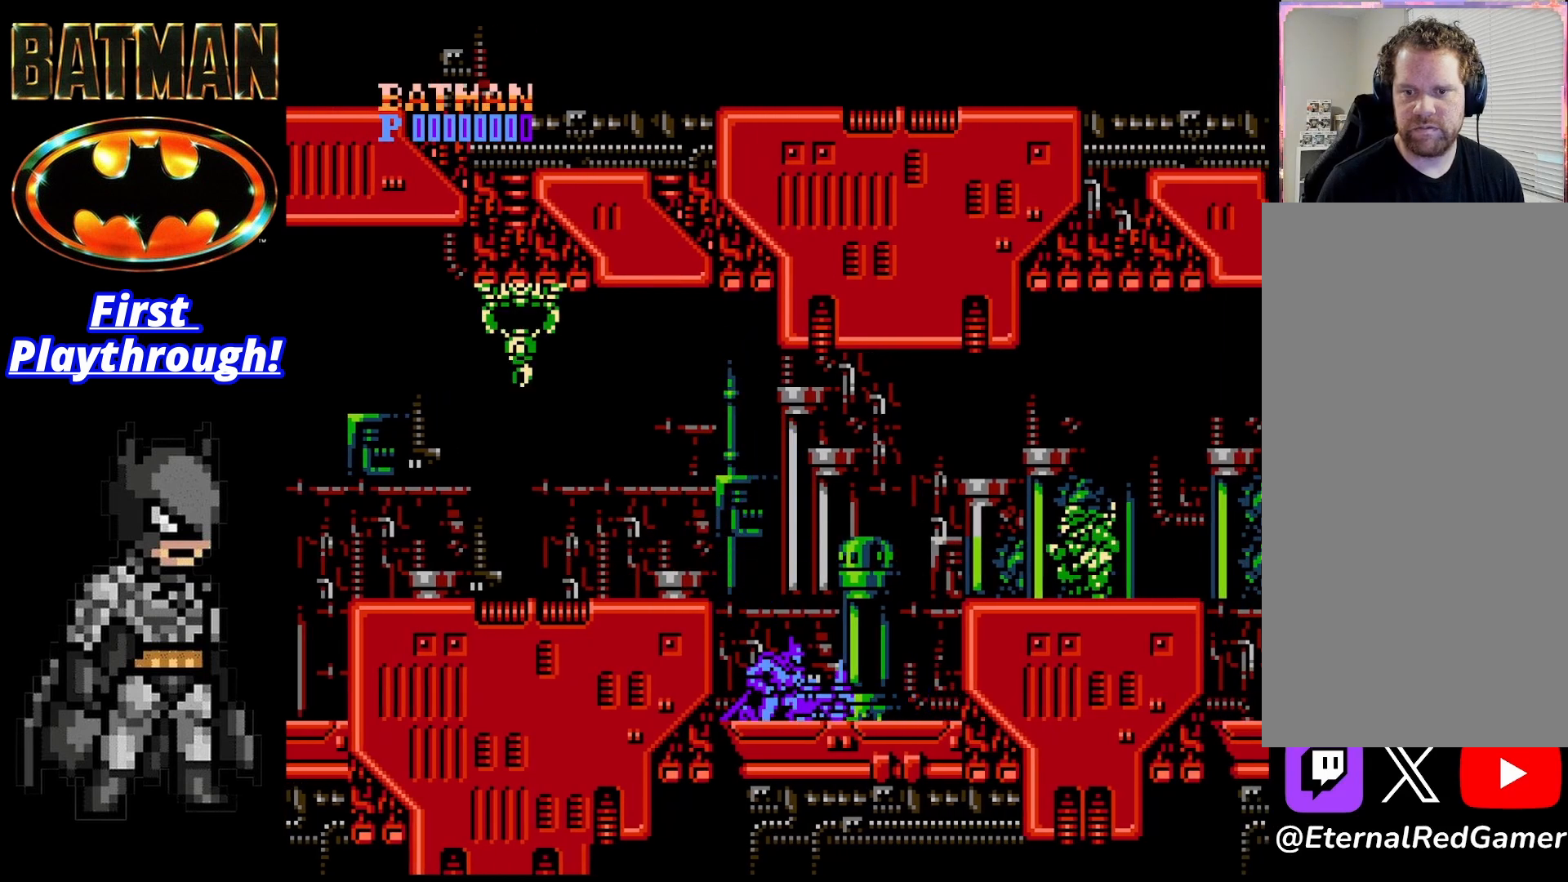
{"buttons": [], "right_stick": "center", "events": [[167, "DPAD_RIGHT", "up"], [333, "A", "up"]]}
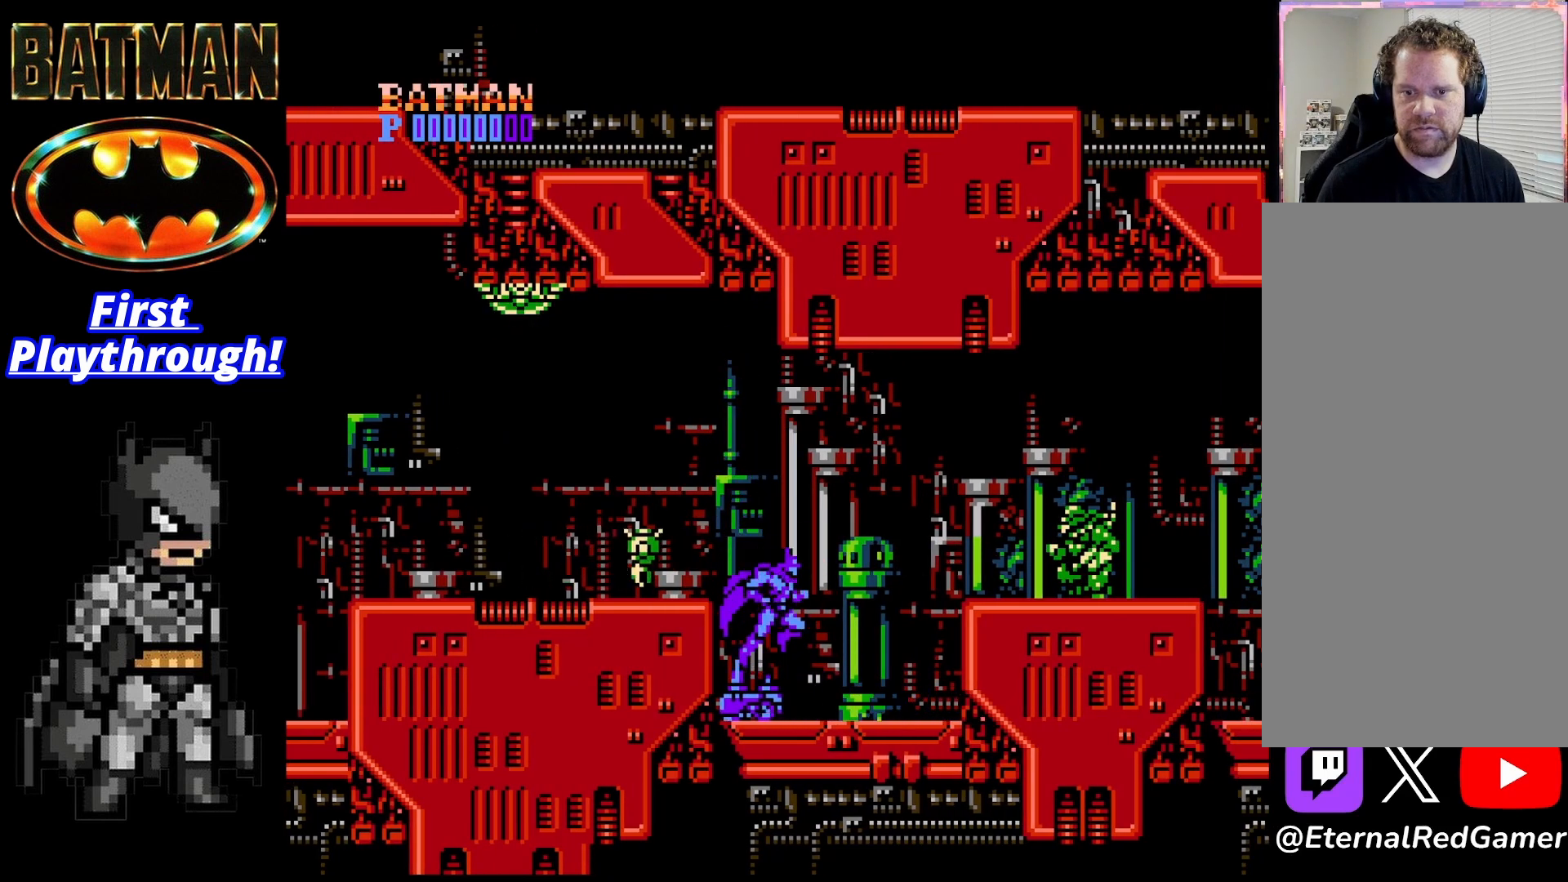
{"buttons": ["DPAD_DOWN"], "right_stick": "center", "events": [[167, "DPAD_DOWN", "down"], [208, "X", "down"], [333, "X", "up"], [417, "X", "down"], [500, "X", "up"]]}
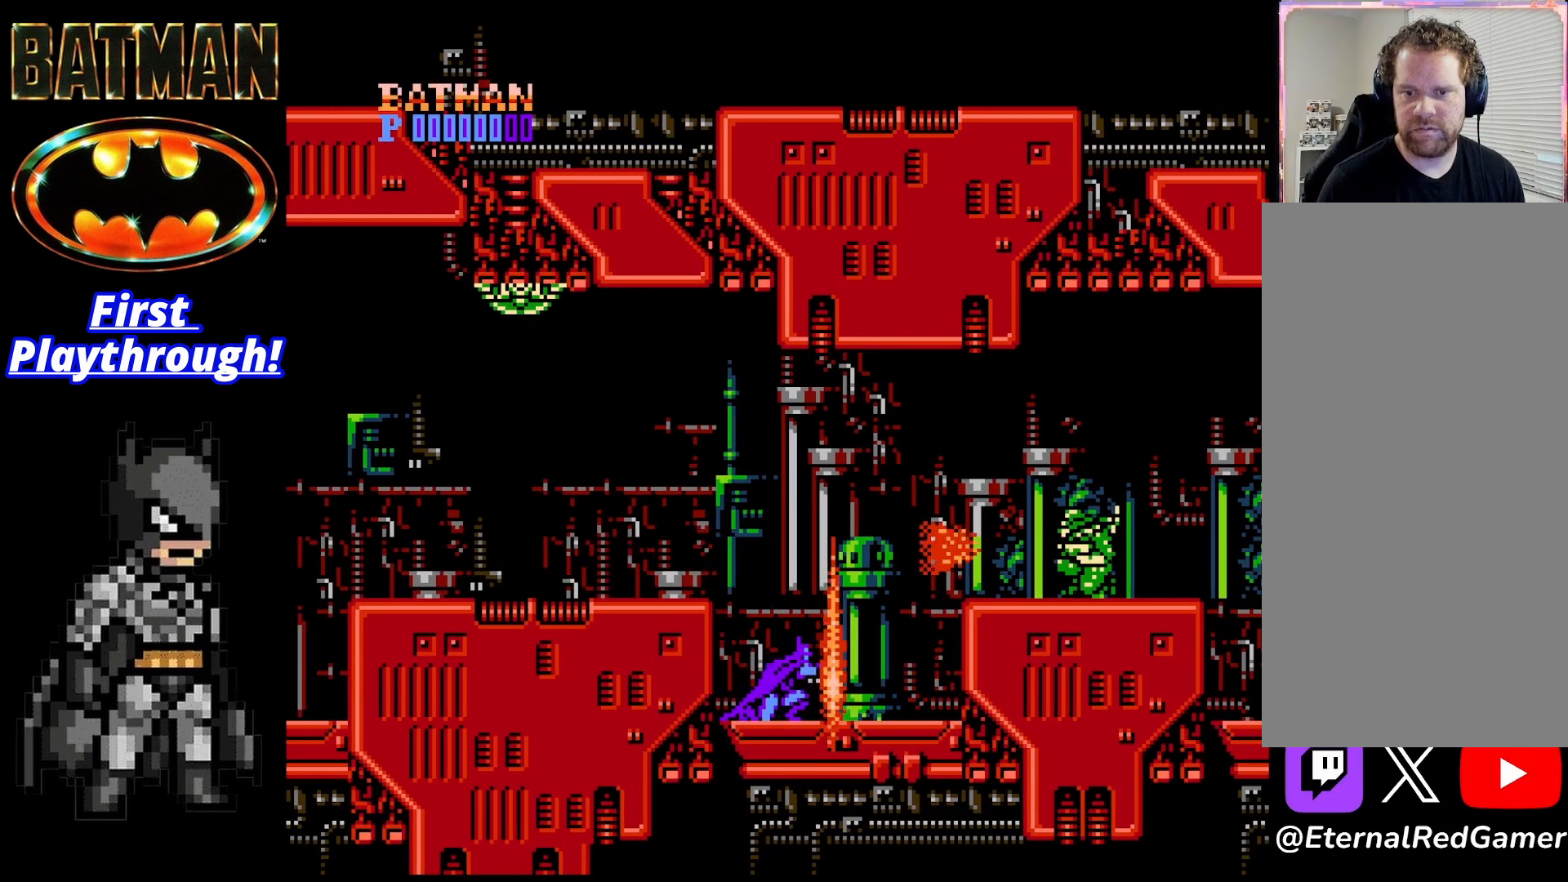
{"buttons": ["DPAD_RIGHT"], "right_stick": "center", "events": [[250, "DPAD_DOWN", "up"], [333, "DPAD_RIGHT", "down"]]}
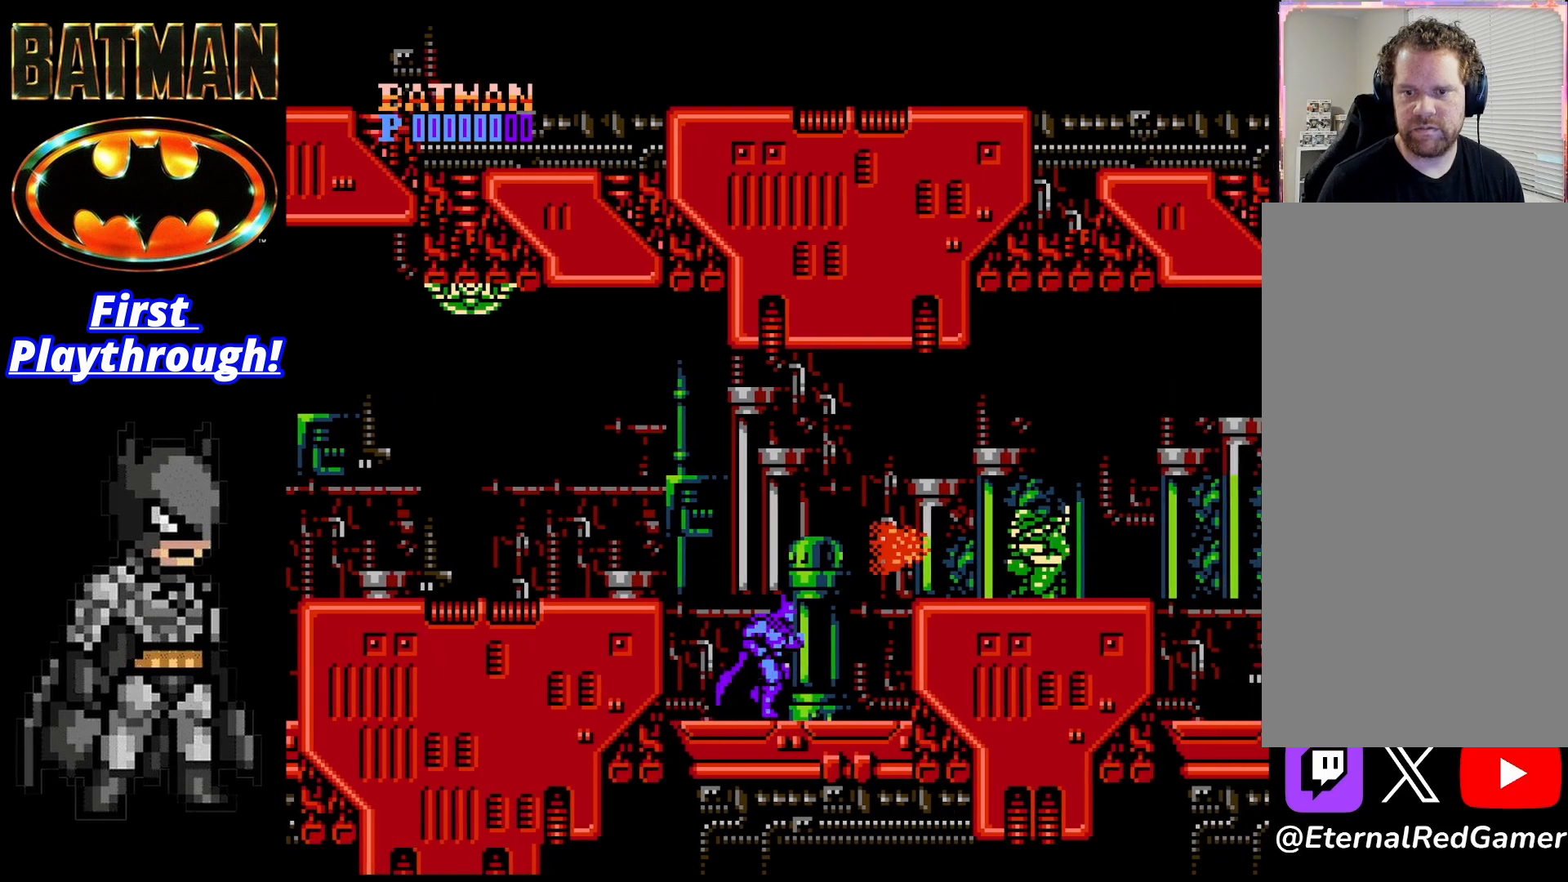
{"buttons": ["A", "DPAD_RIGHT"], "right_stick": "center", "events": [[417, "A", "down"]]}
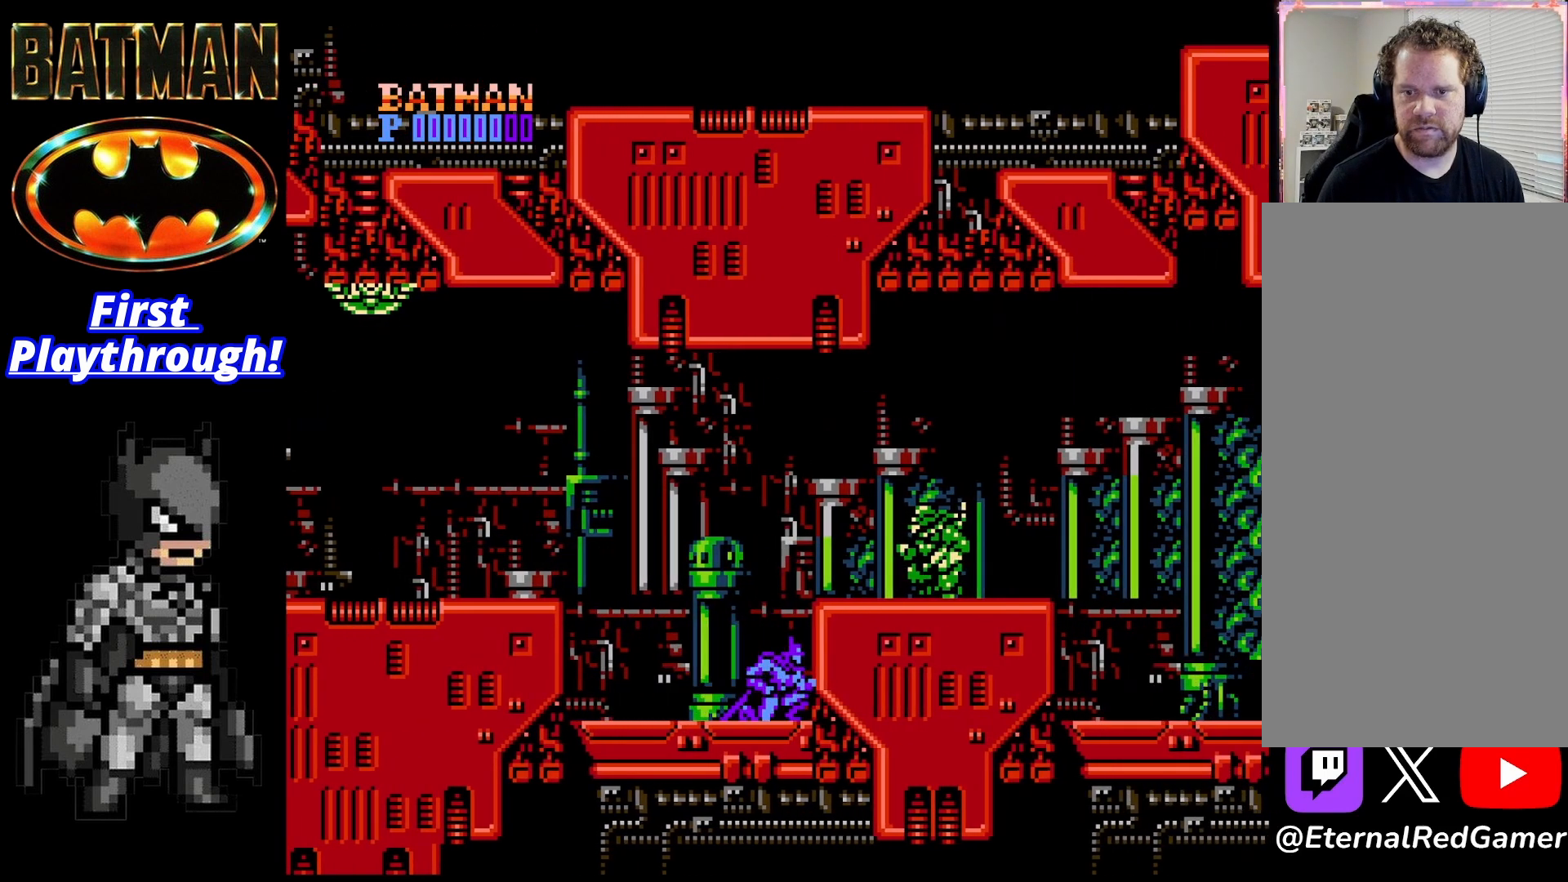
{"buttons": ["X"], "right_stick": "center", "events": [[83, "A", "up"], [167, "X", "down"], [250, "X", "up"], [333, "X", "down"], [417, "DPAD_RIGHT", "up"], [417, "X", "up"], [500, "X", "down"]]}
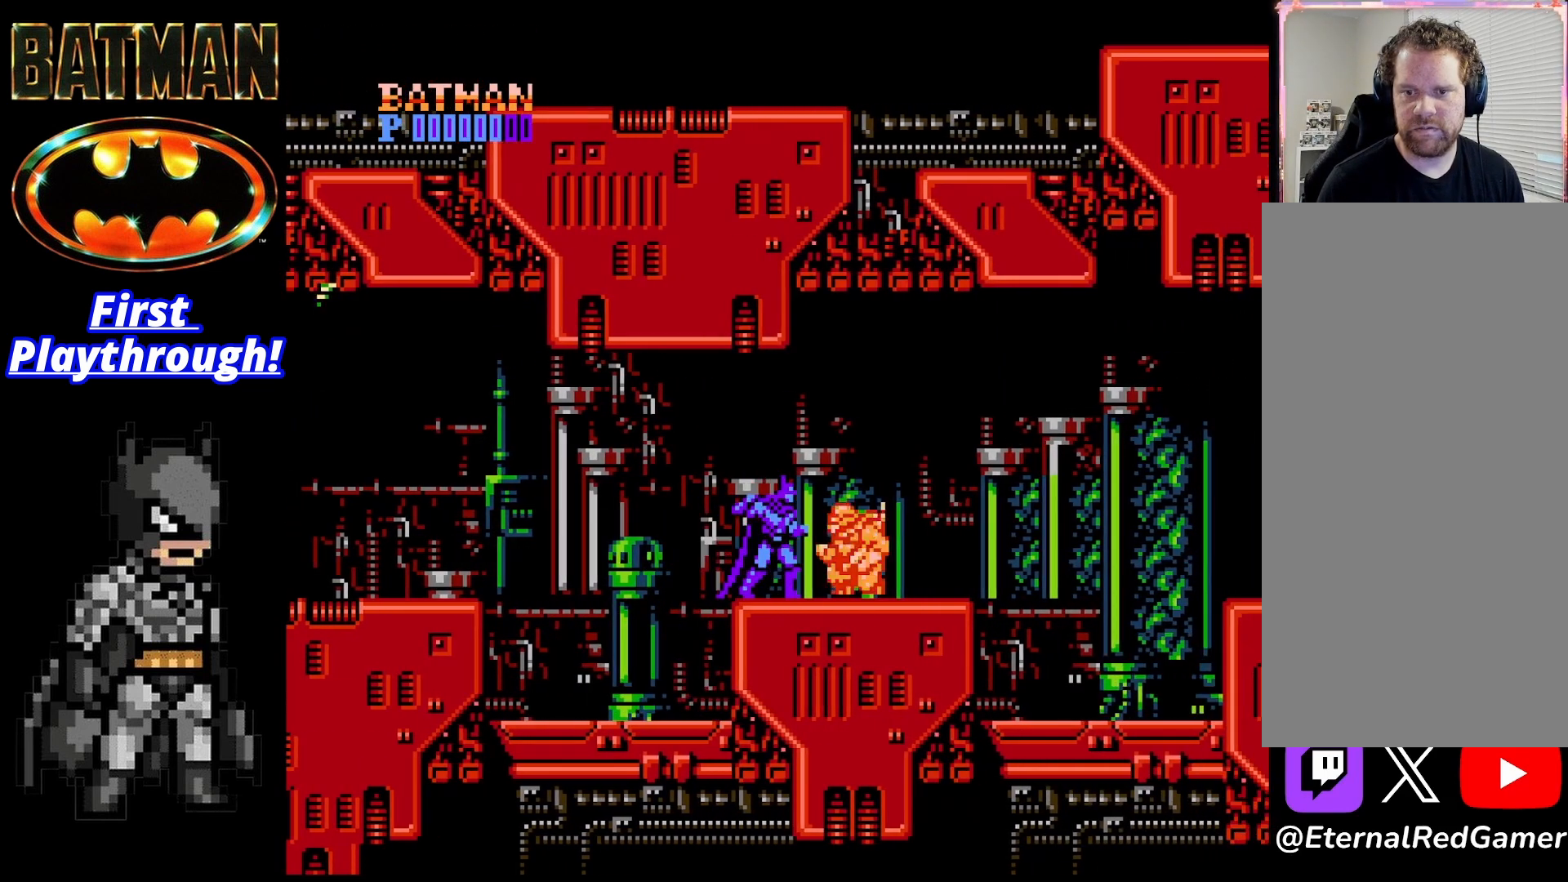
{"buttons": ["DPAD_RIGHT"], "right_stick": "center", "events": [[83, "X", "up"], [167, "X", "down"], [250, "X", "up"], [292, "X", "down"], [417, "X", "up"], [458, "DPAD_RIGHT", "down"]]}
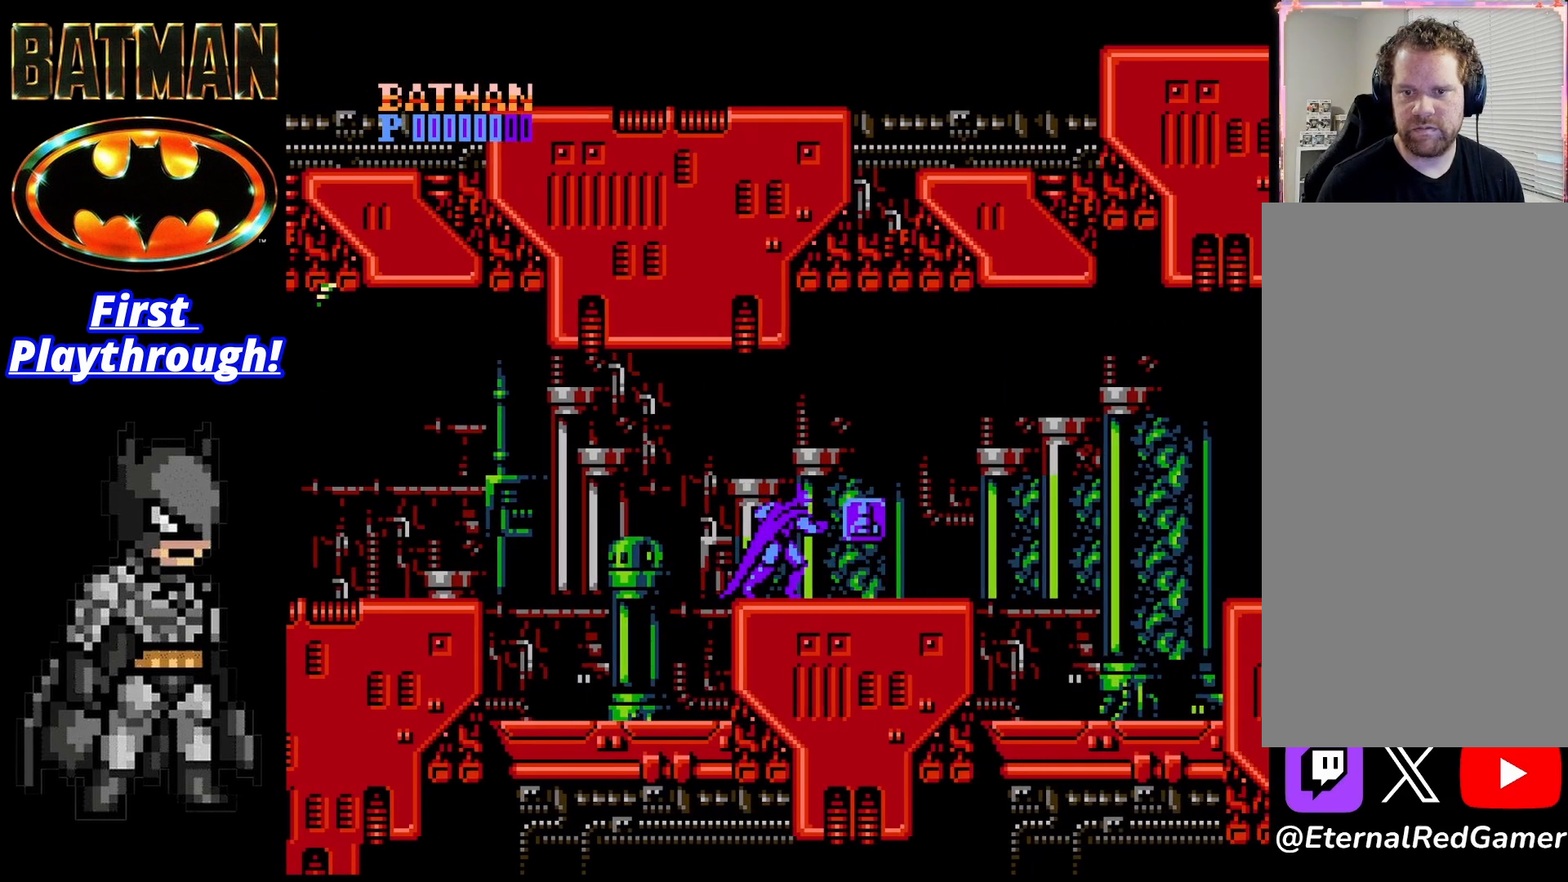
{"buttons": ["DPAD_RIGHT"], "right_stick": "center", "events": []}
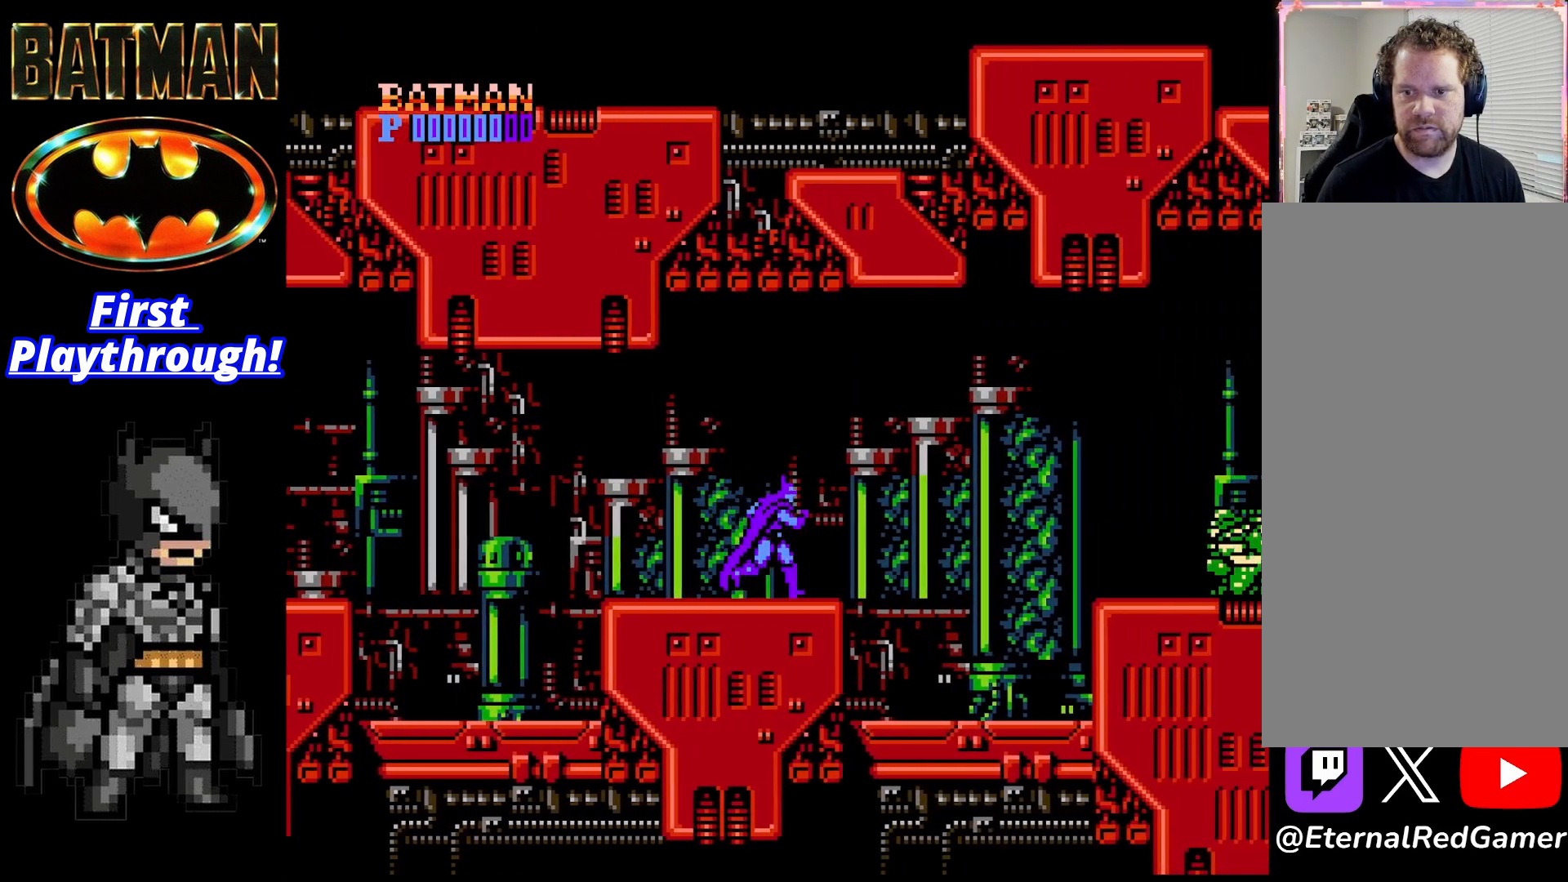
{"buttons": ["DPAD_RIGHT"], "right_stick": "center", "events": []}
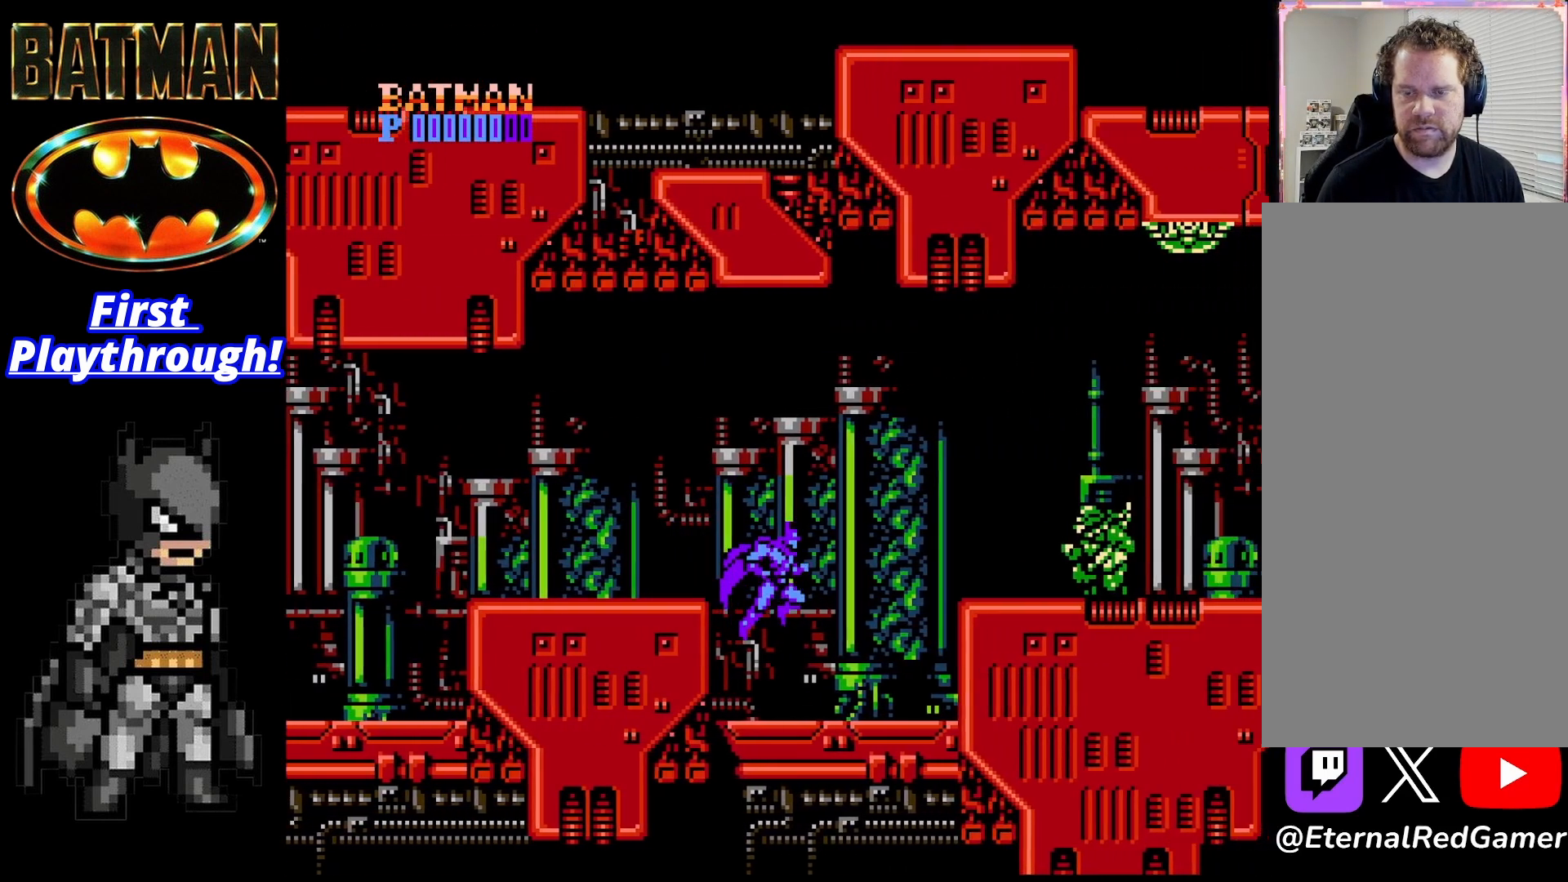
{"buttons": ["DPAD_LEFT"], "right_stick": "center", "events": [[333, "DPAD_RIGHT", "up"], [375, "DPAD_LEFT", "down"]]}
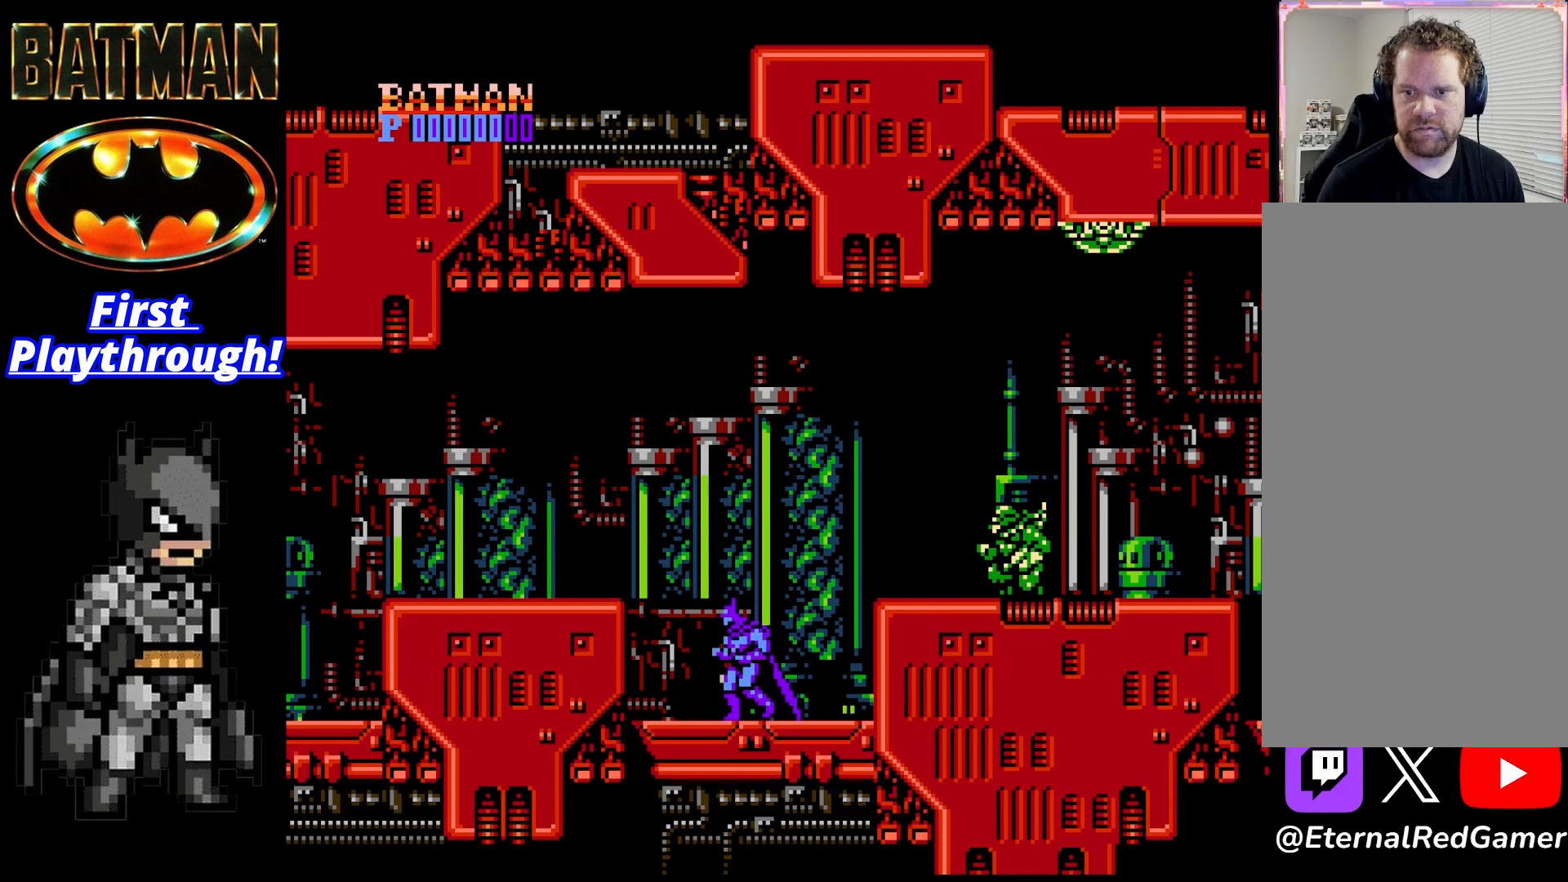
{"buttons": [], "right_stick": "center", "events": [[83, "DPAD_LEFT", "up"], [125, "DPAD_RIGHT", "down"], [250, "DPAD_RIGHT", "up"]]}
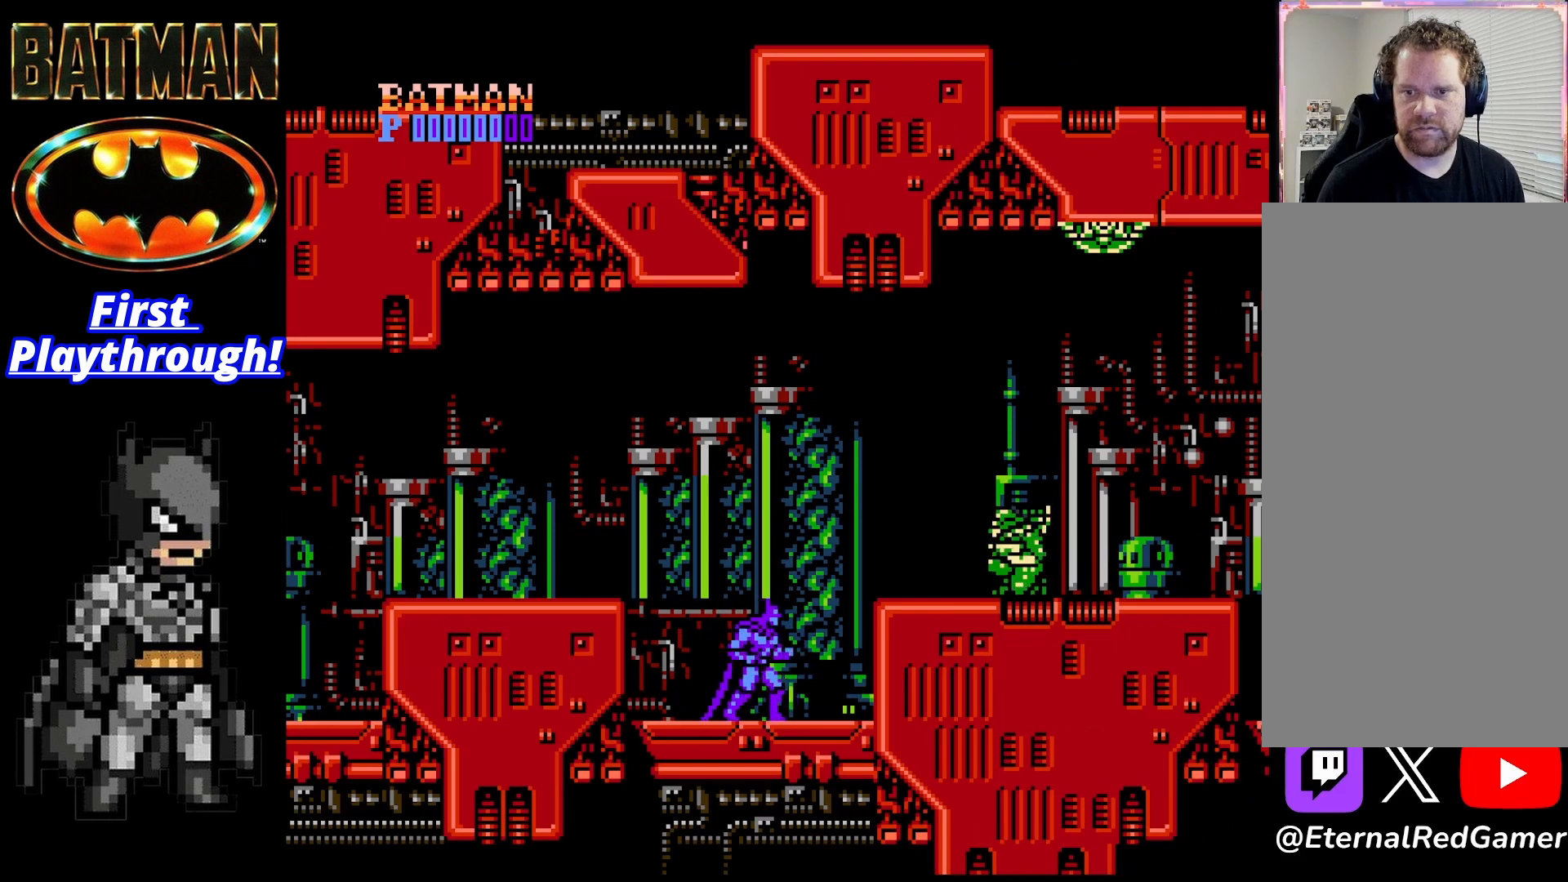
{"buttons": [], "right_stick": "center", "events": []}
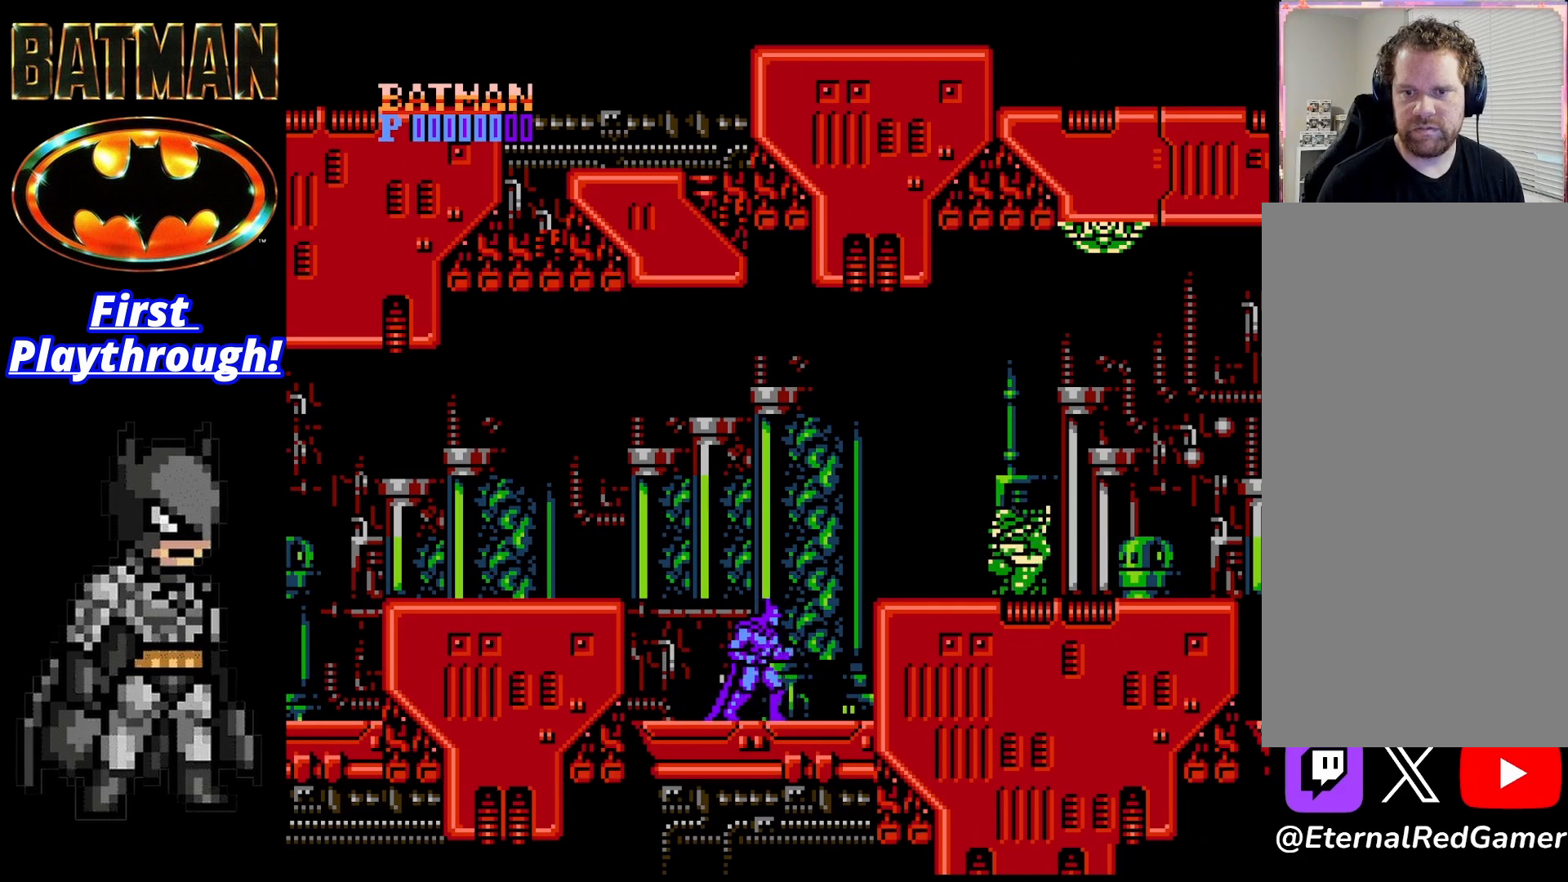
{"buttons": ["DPAD_RIGHT"], "right_stick": "center", "events": [[83, "DPAD_RIGHT", "down"], [167, "A", "down"], [375, "A", "up"]]}
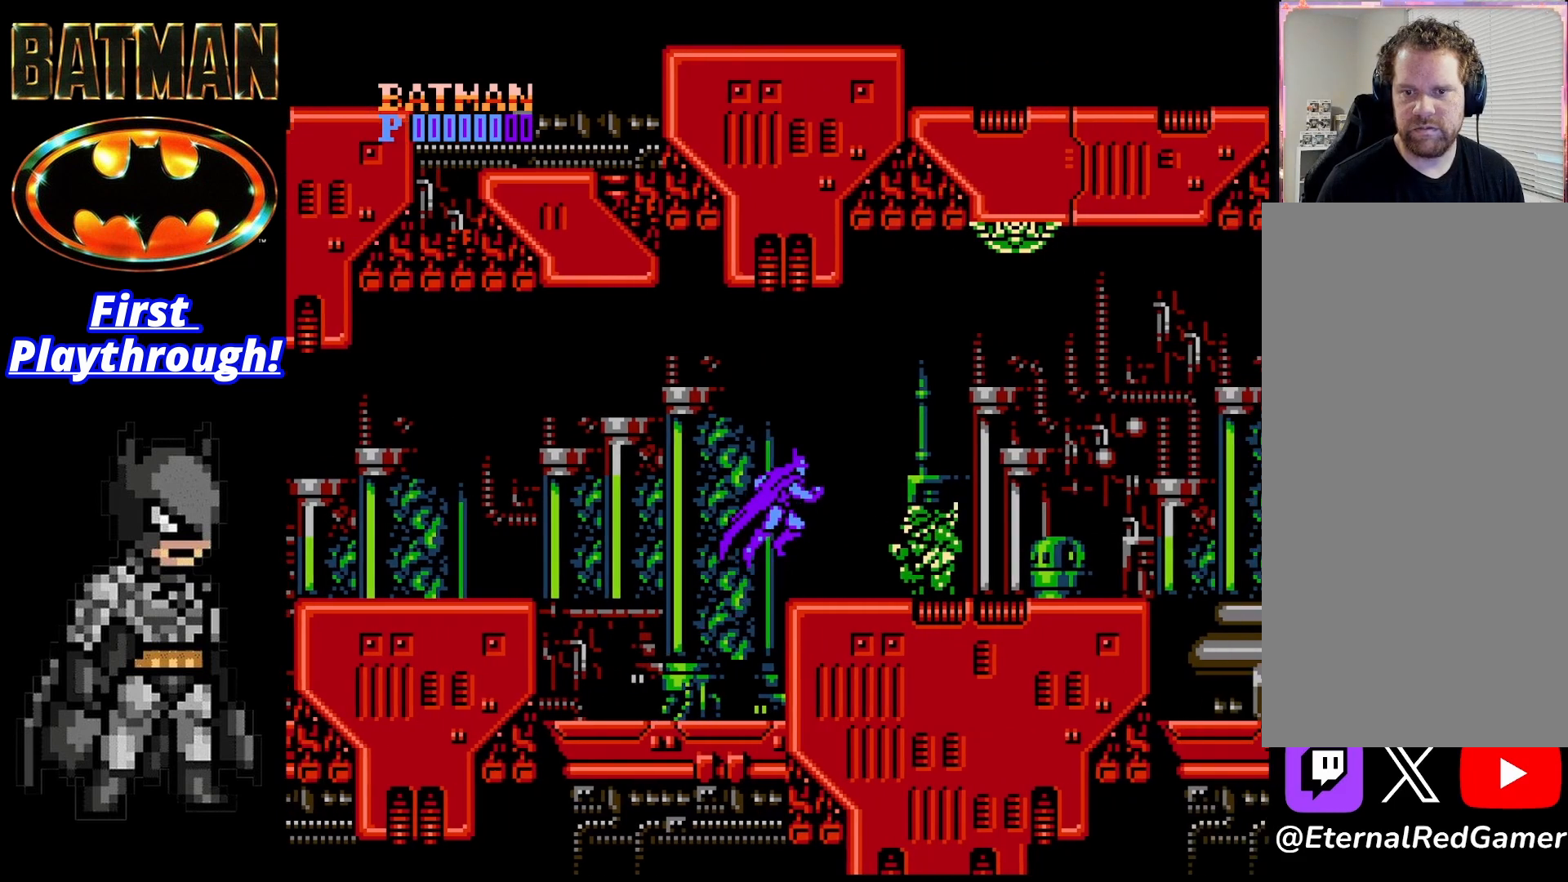
{"buttons": [], "right_stick": "center", "events": [[83, "X", "down"], [167, "DPAD_RIGHT", "up"], [167, "X", "up"], [250, "X", "down"], [375, "X", "up"], [417, "X", "down"], [500, "X", "up"]]}
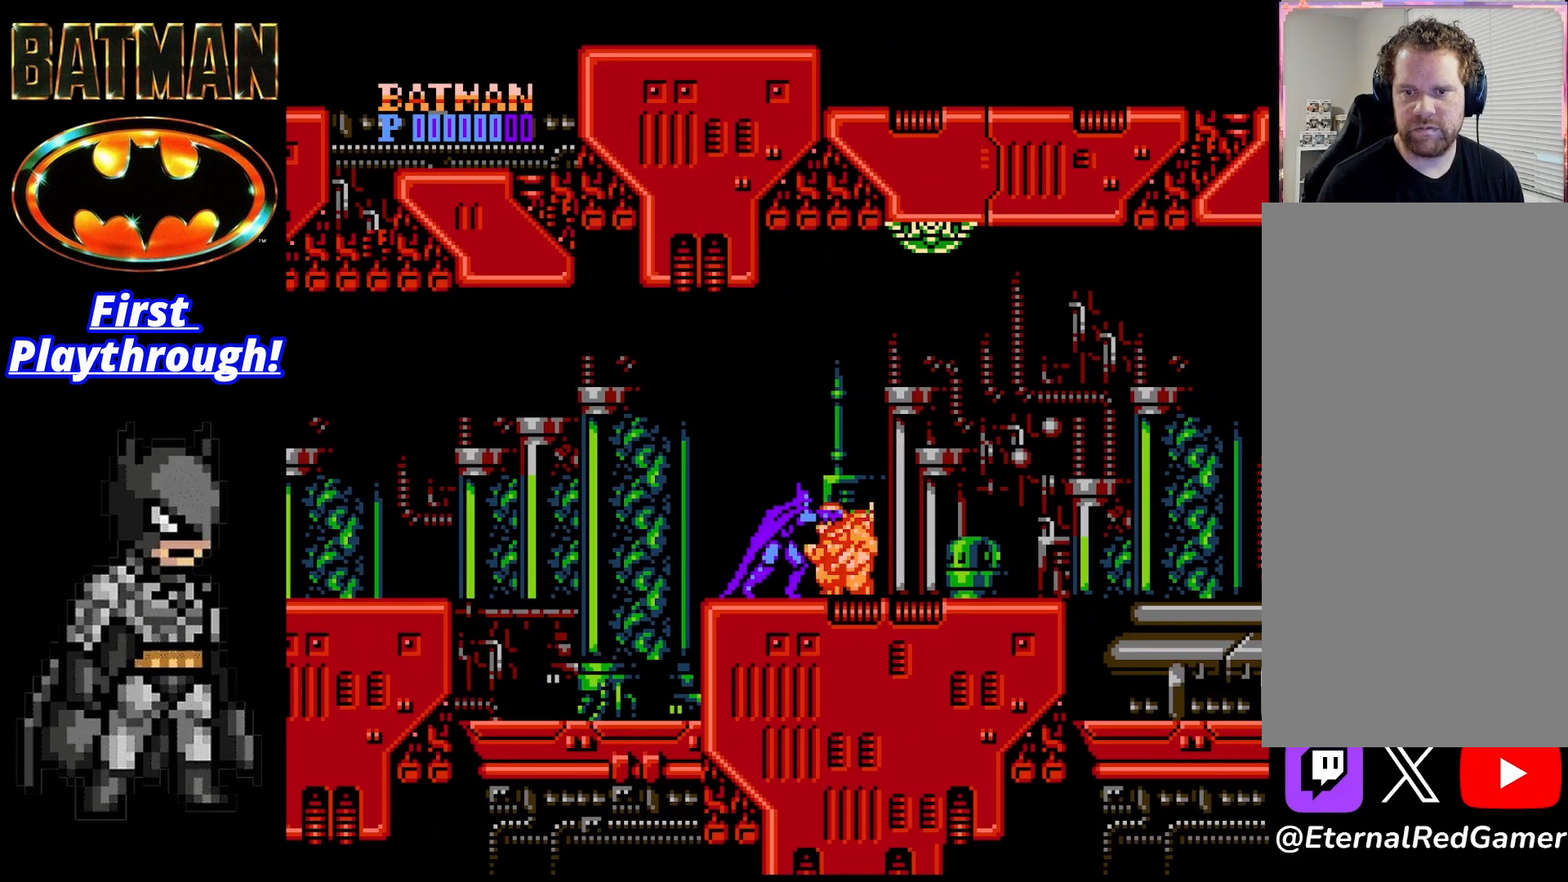
{"buttons": ["DPAD_RIGHT"], "right_stick": "center", "events": [[83, "X", "down"], [167, "X", "up"], [208, "X", "down"], [333, "X", "up"], [417, "DPAD_RIGHT", "down"]]}
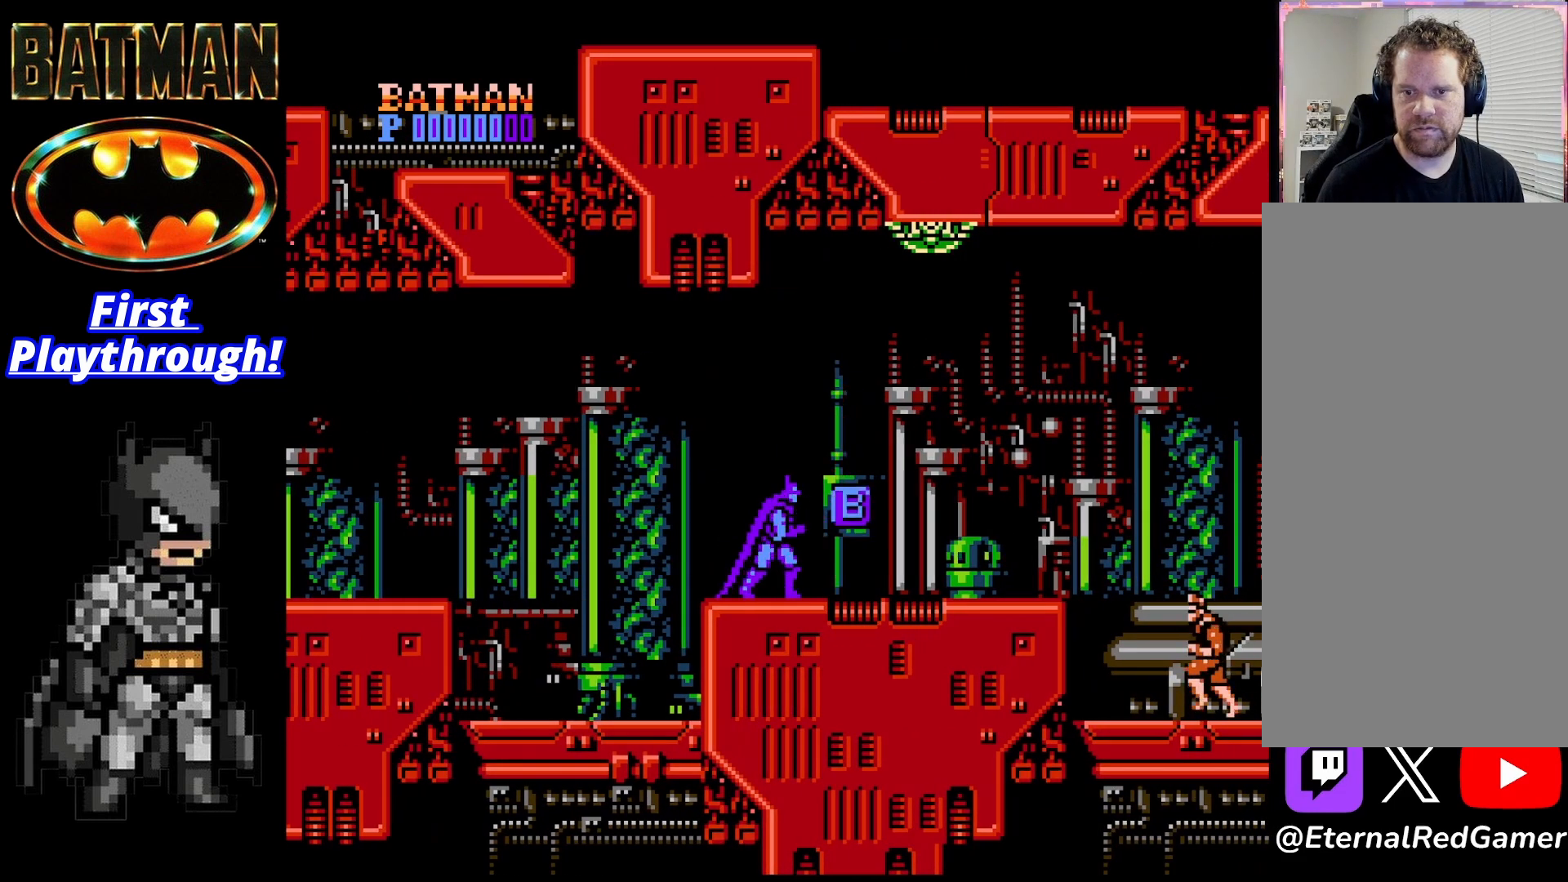
{"buttons": ["DPAD_LEFT"], "right_stick": "center", "events": [[250, "DPAD_RIGHT", "up"], [333, "DPAD_LEFT", "down"]]}